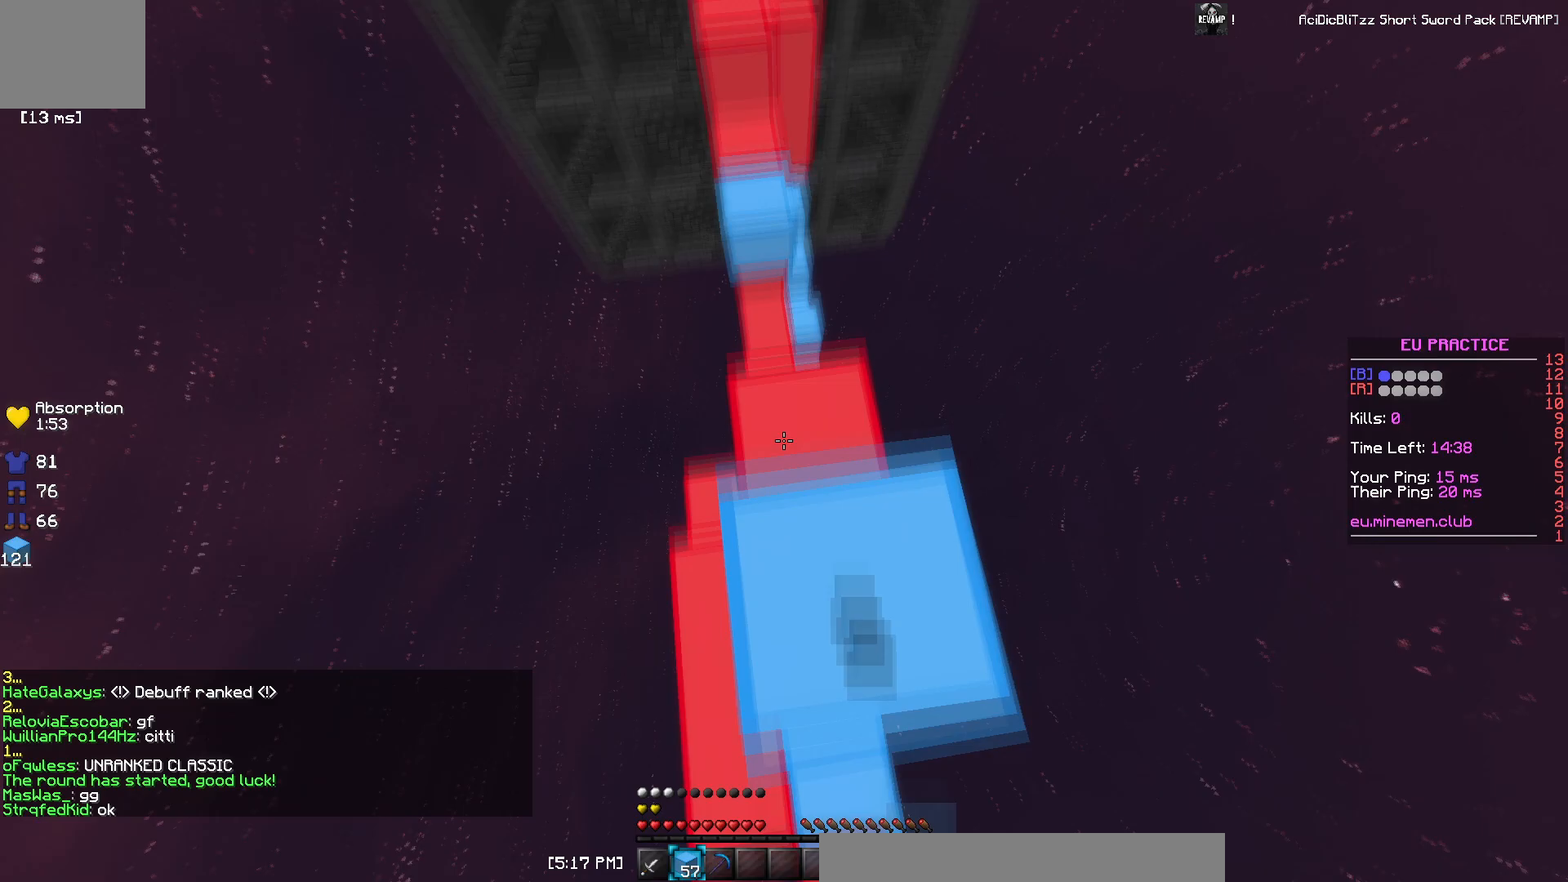
Gameplay with keyboard; each line is a JSON object with the keys held at the frame after it. "events" lists presses ("down") and releases ("up") of "a", "d", "s" and "w" between this image and that frame as [ms after this image, input, new state], when the widget could be followed in between. No other keys are recorded. Mouse input is not recorded.
{"keys": ["w"], "events": [[367, "a", "down"], [501, "a", "up"]]}
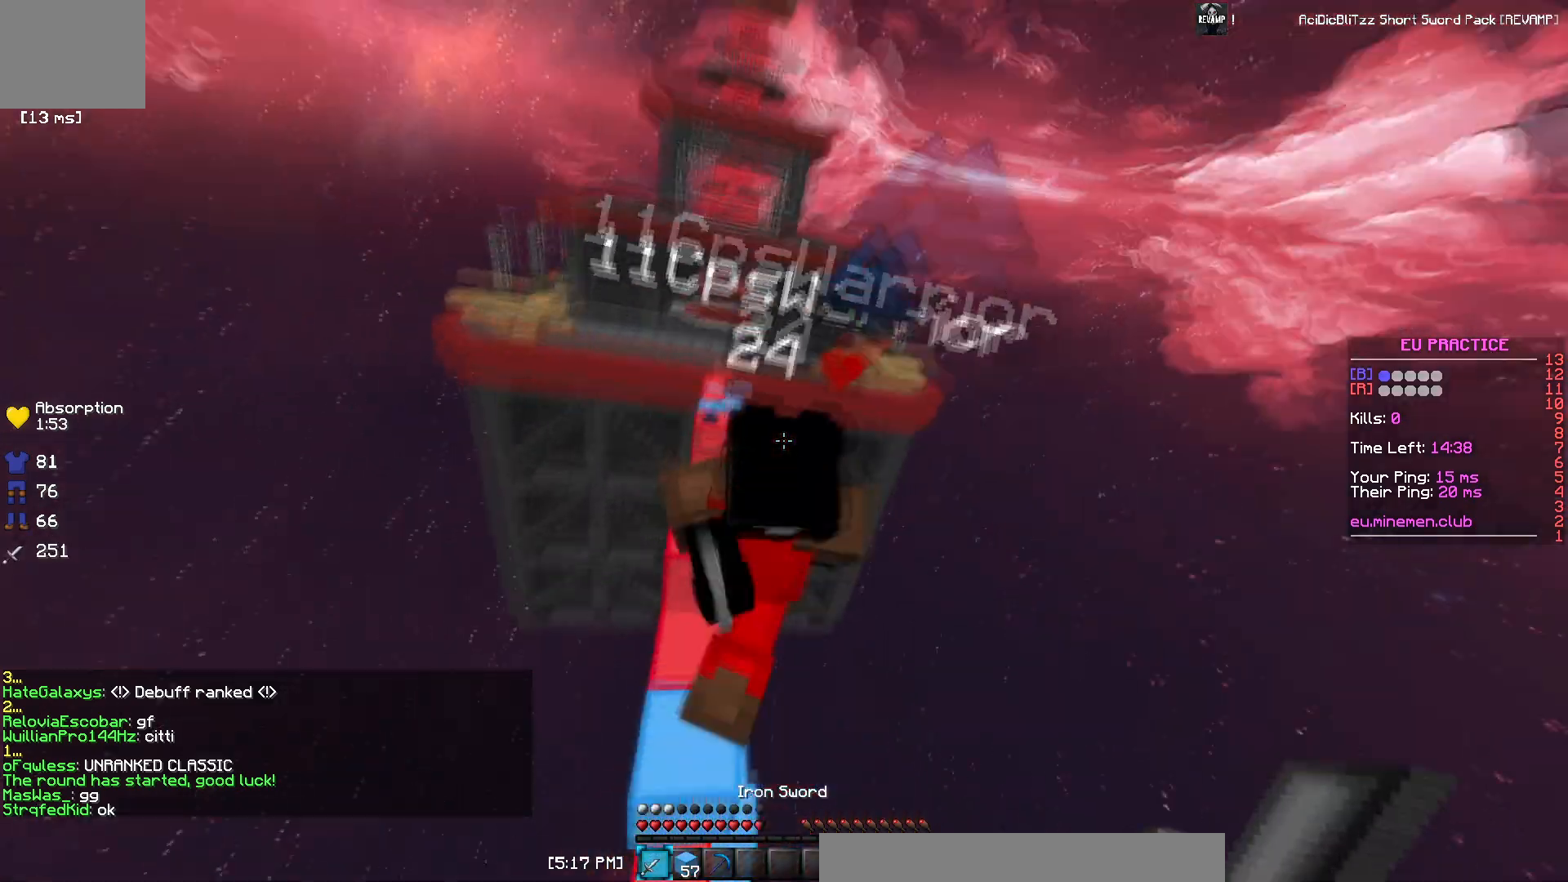
{"keys": ["w"], "events": [[116, "a", "down"], [233, "a", "up"]]}
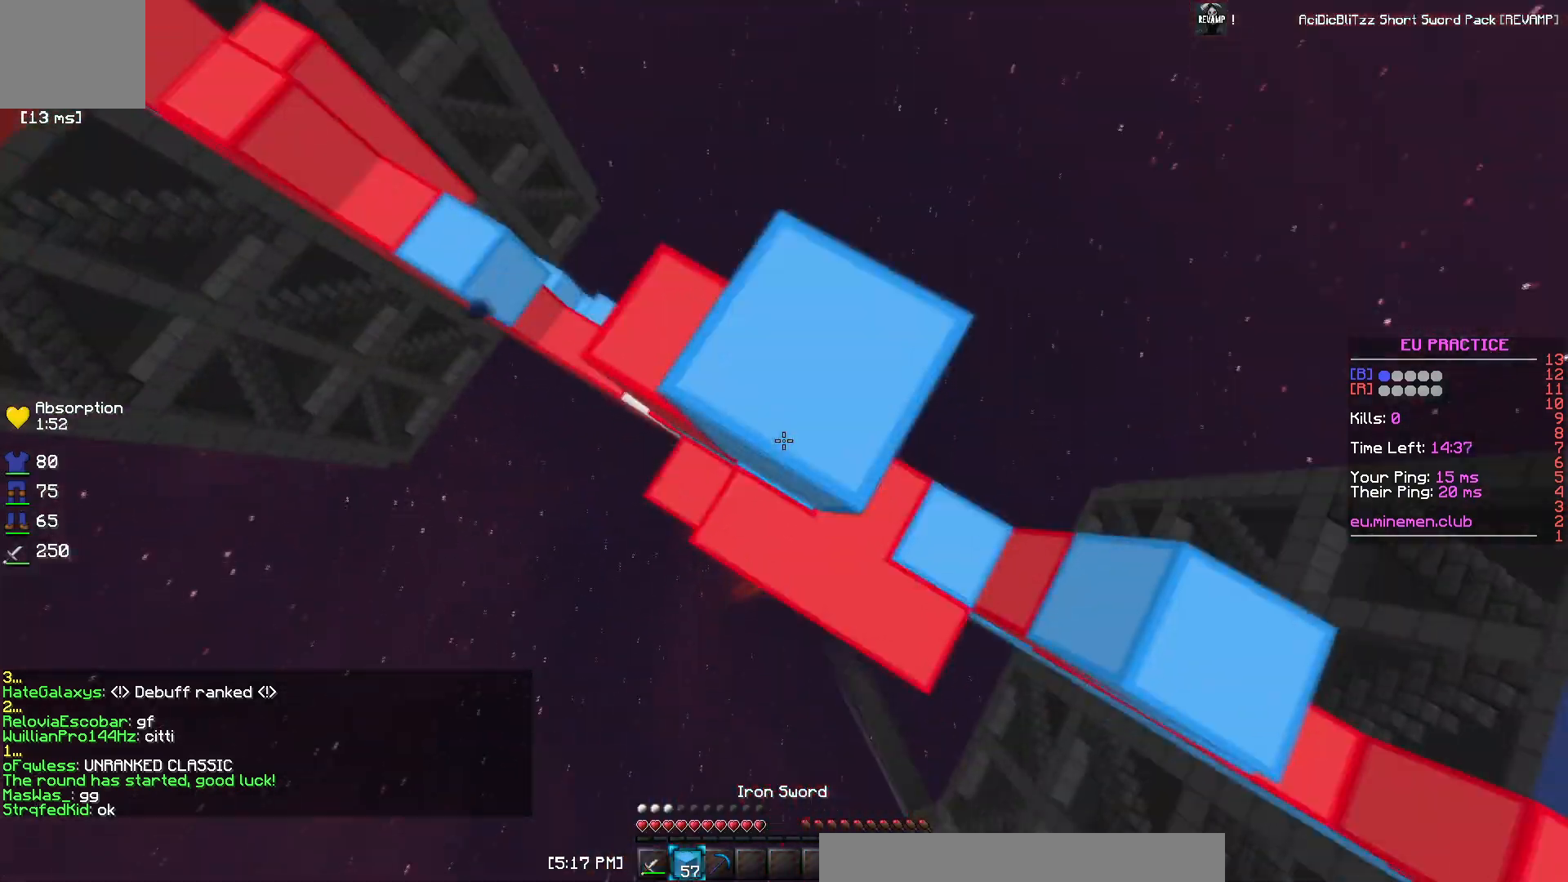
{"keys": ["a"], "events": [[100, "w", "up"], [384, "a", "down"], [400, "w", "down"], [450, "w", "up"]]}
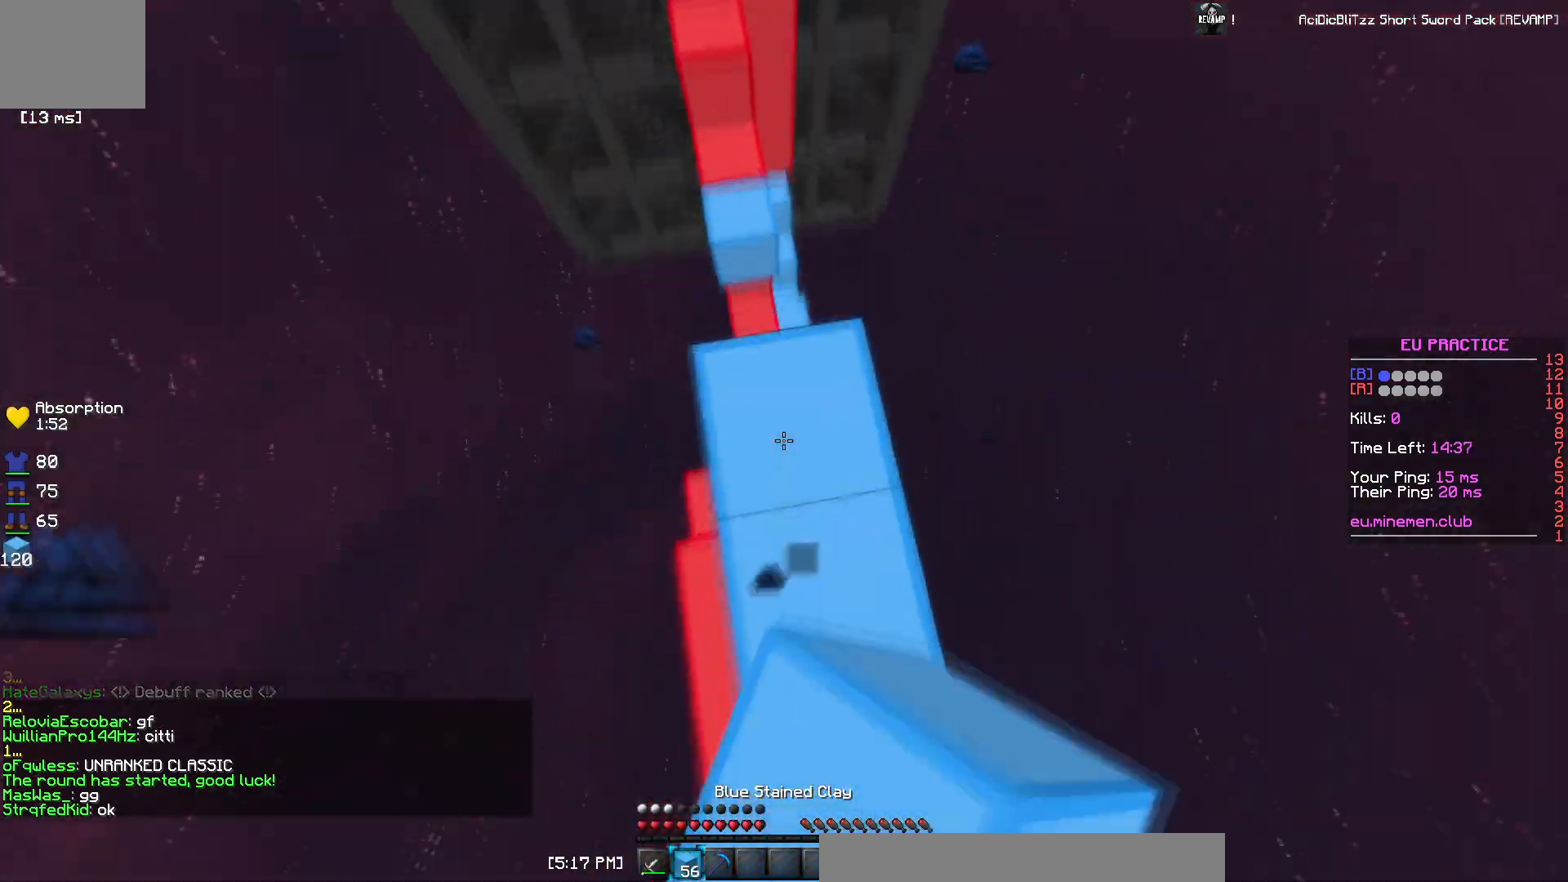
{"keys": ["a", "w"], "events": [[16, "w", "down"], [66, "a", "up"], [183, "d", "down"], [383, "d", "up"], [500, "a", "down"]]}
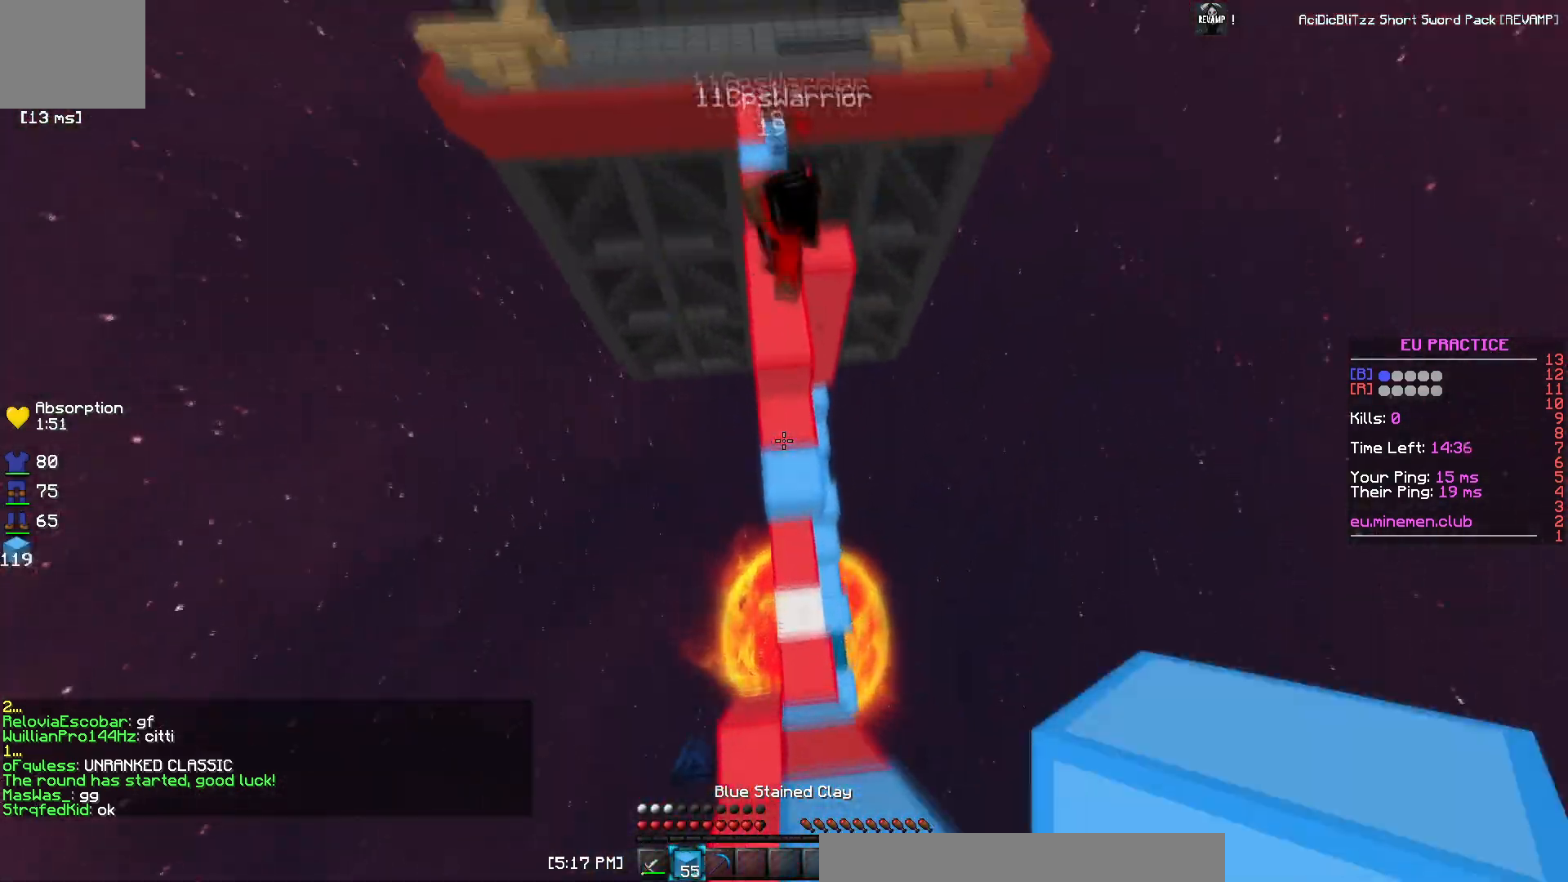
{"keys": ["a", "w"], "events": [[117, "a", "up"], [434, "a", "down"]]}
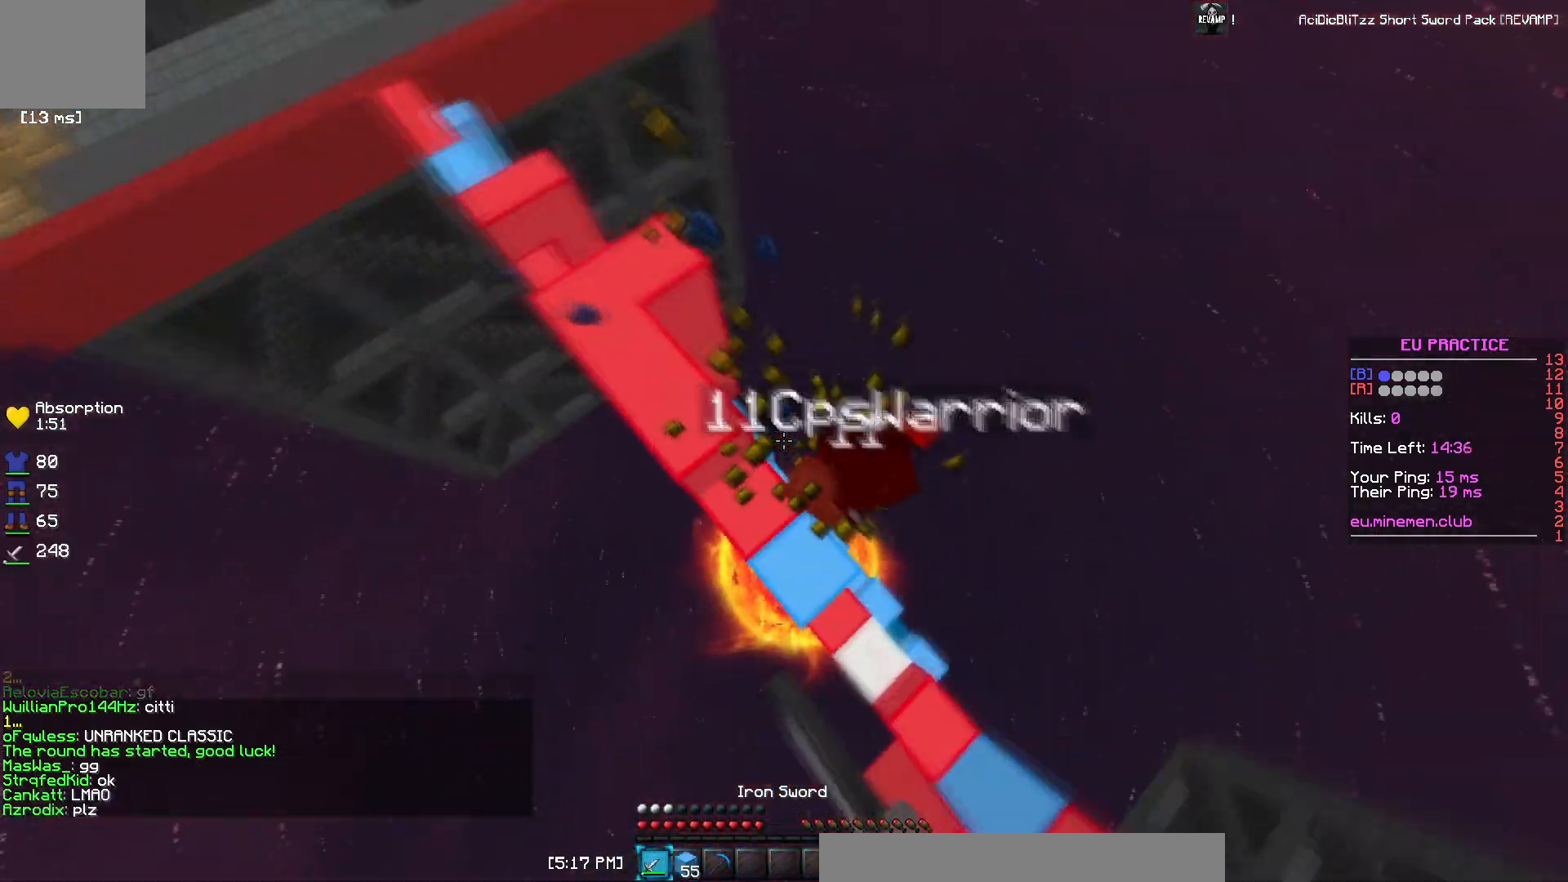
{"keys": ["a", "w"], "events": []}
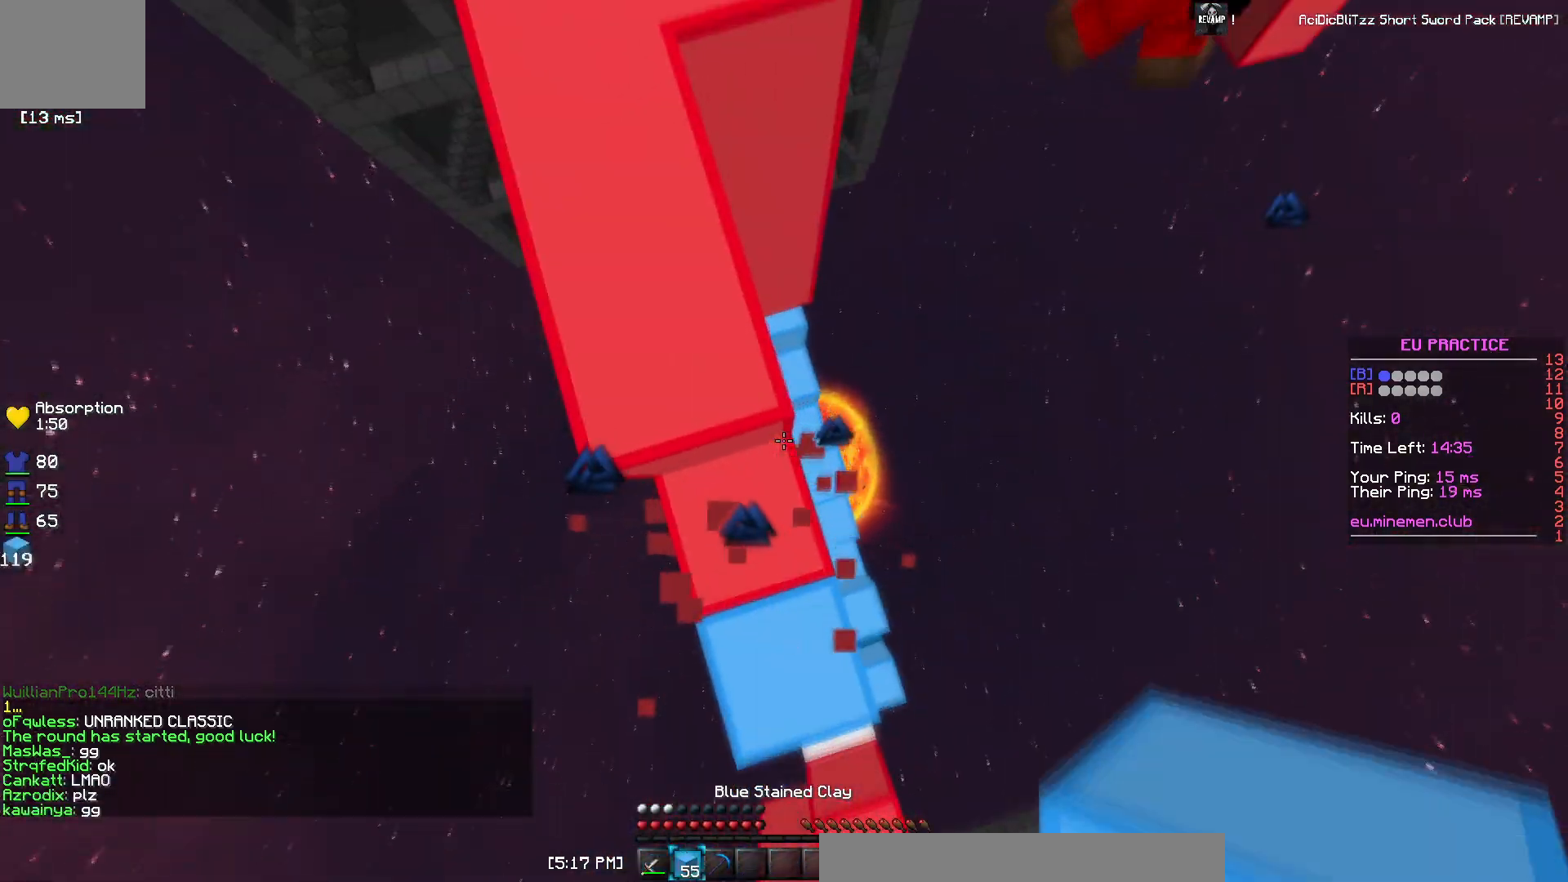
{"keys": ["a", "w"], "events": [[83, "a", "up"], [434, "a", "down"]]}
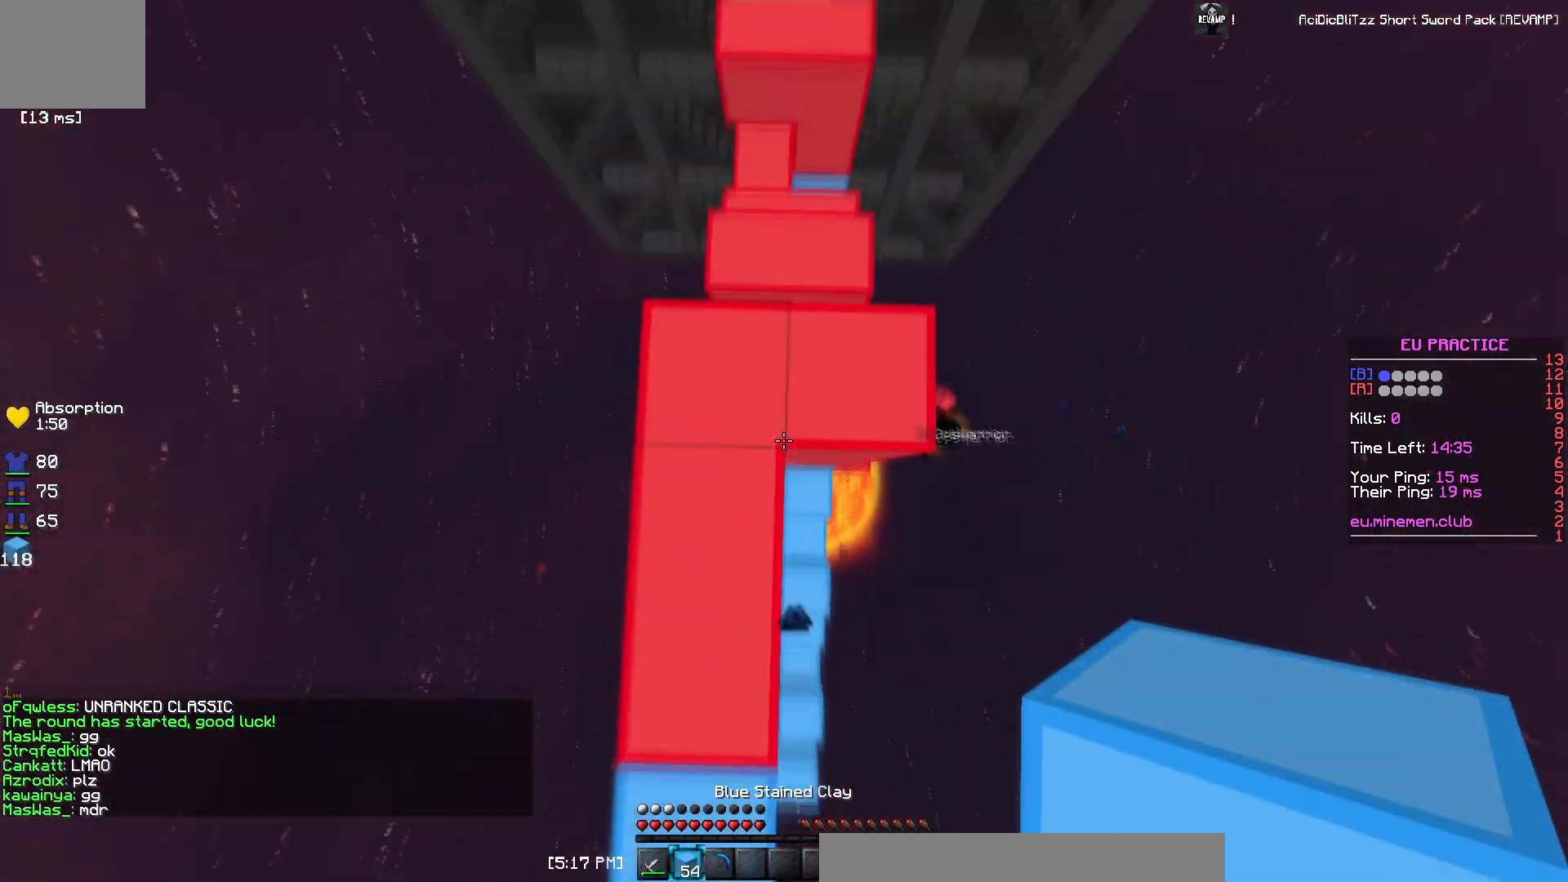
{"keys": ["a", "w"], "events": [[83, "a", "up"], [483, "a", "down"]]}
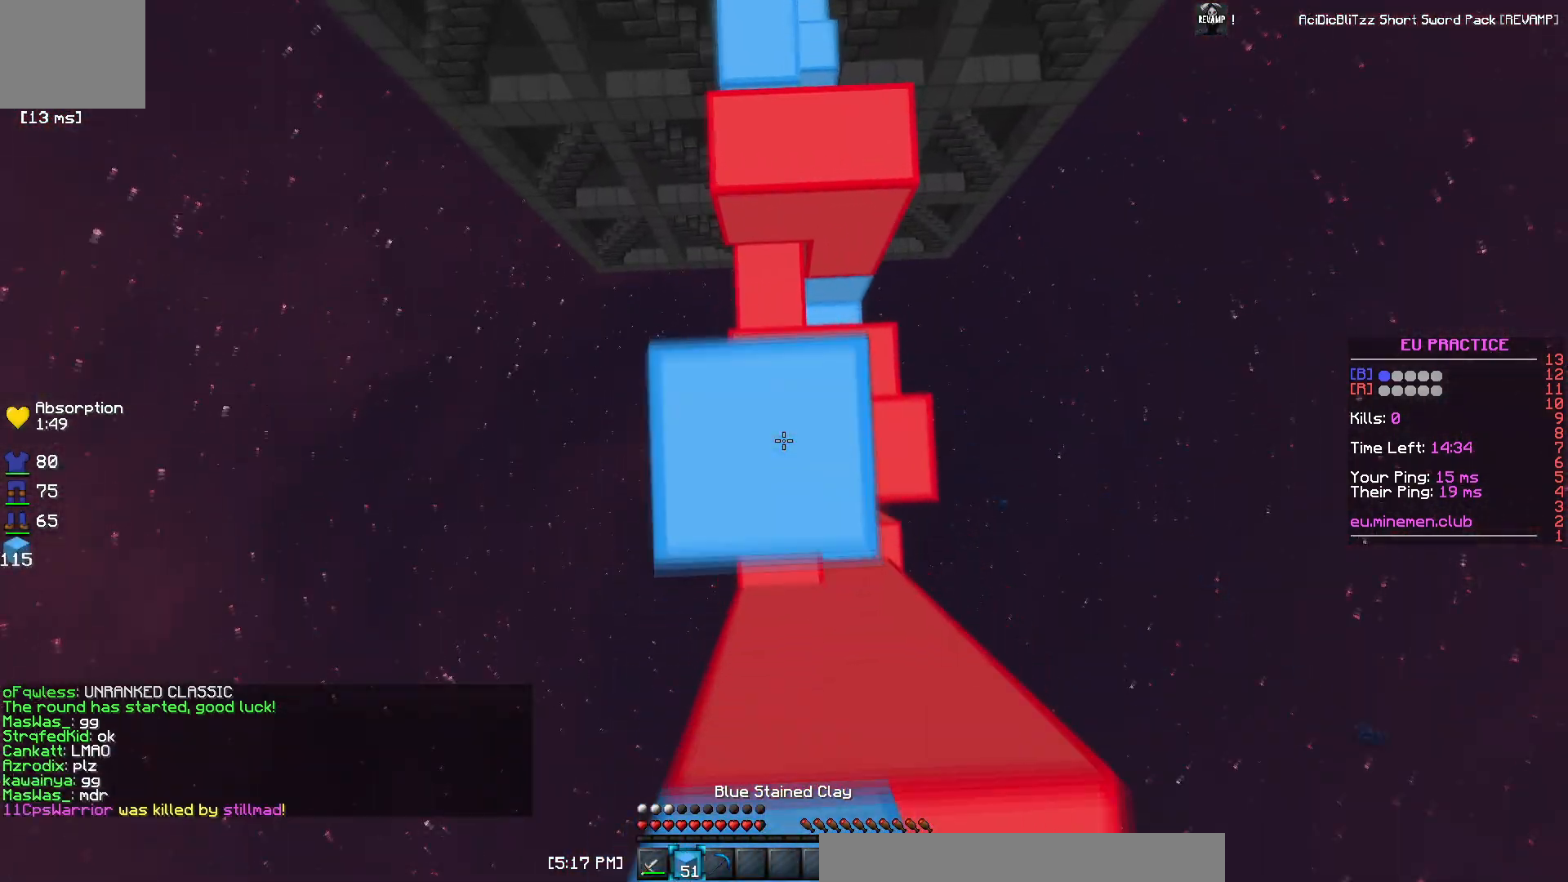
{"keys": ["s"], "events": [[100, "a", "up"], [100, "w", "up"], [234, "s", "down"]]}
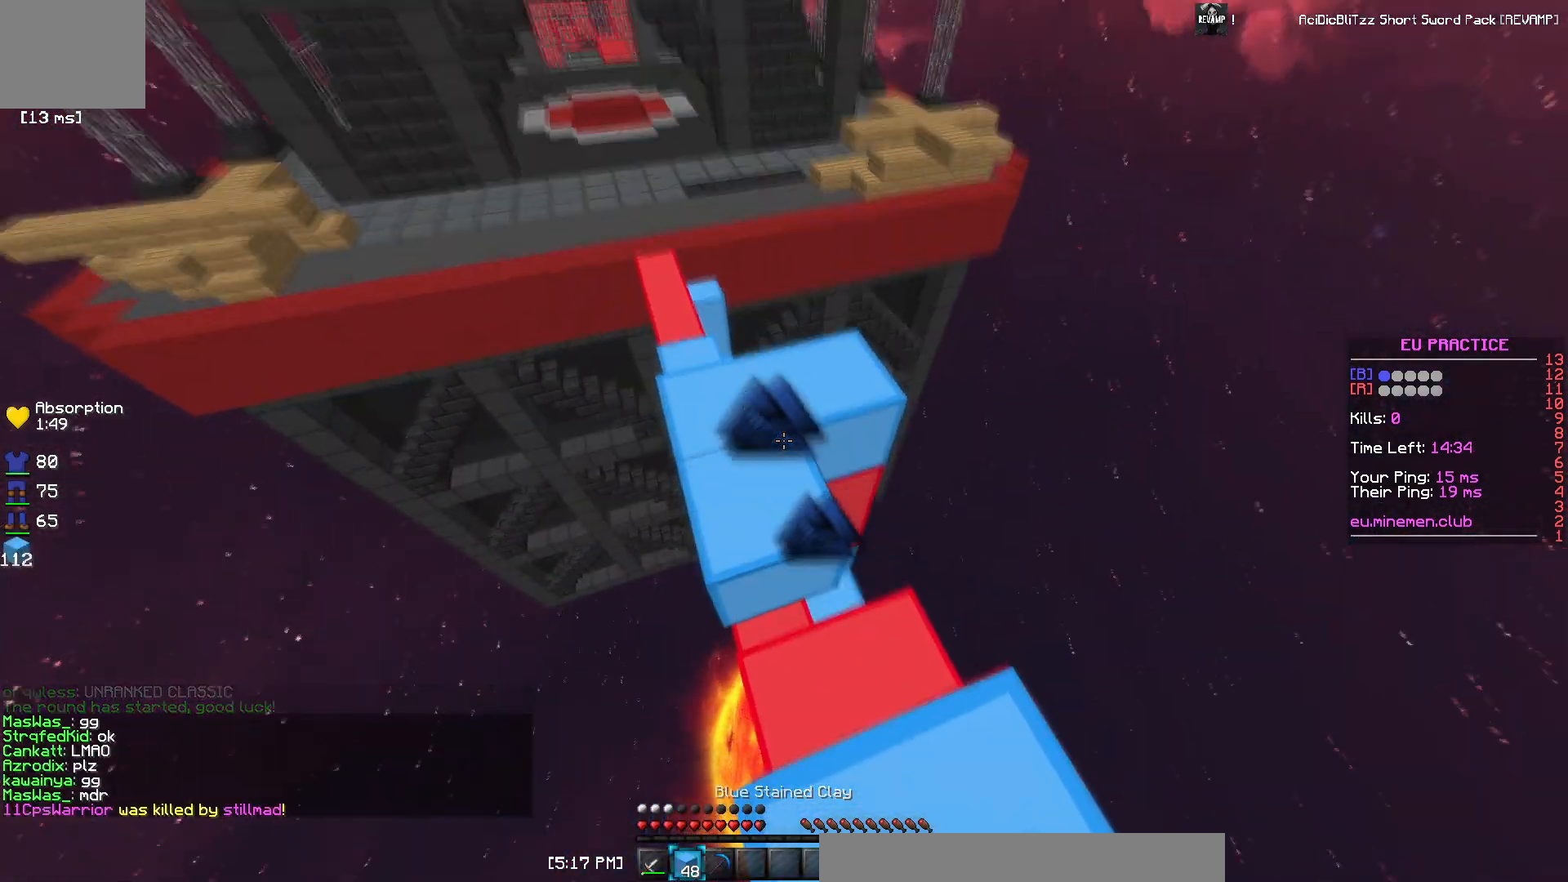
{"keys": [], "events": [[51, "d", "down"], [217, "d", "up"], [334, "s", "up"]]}
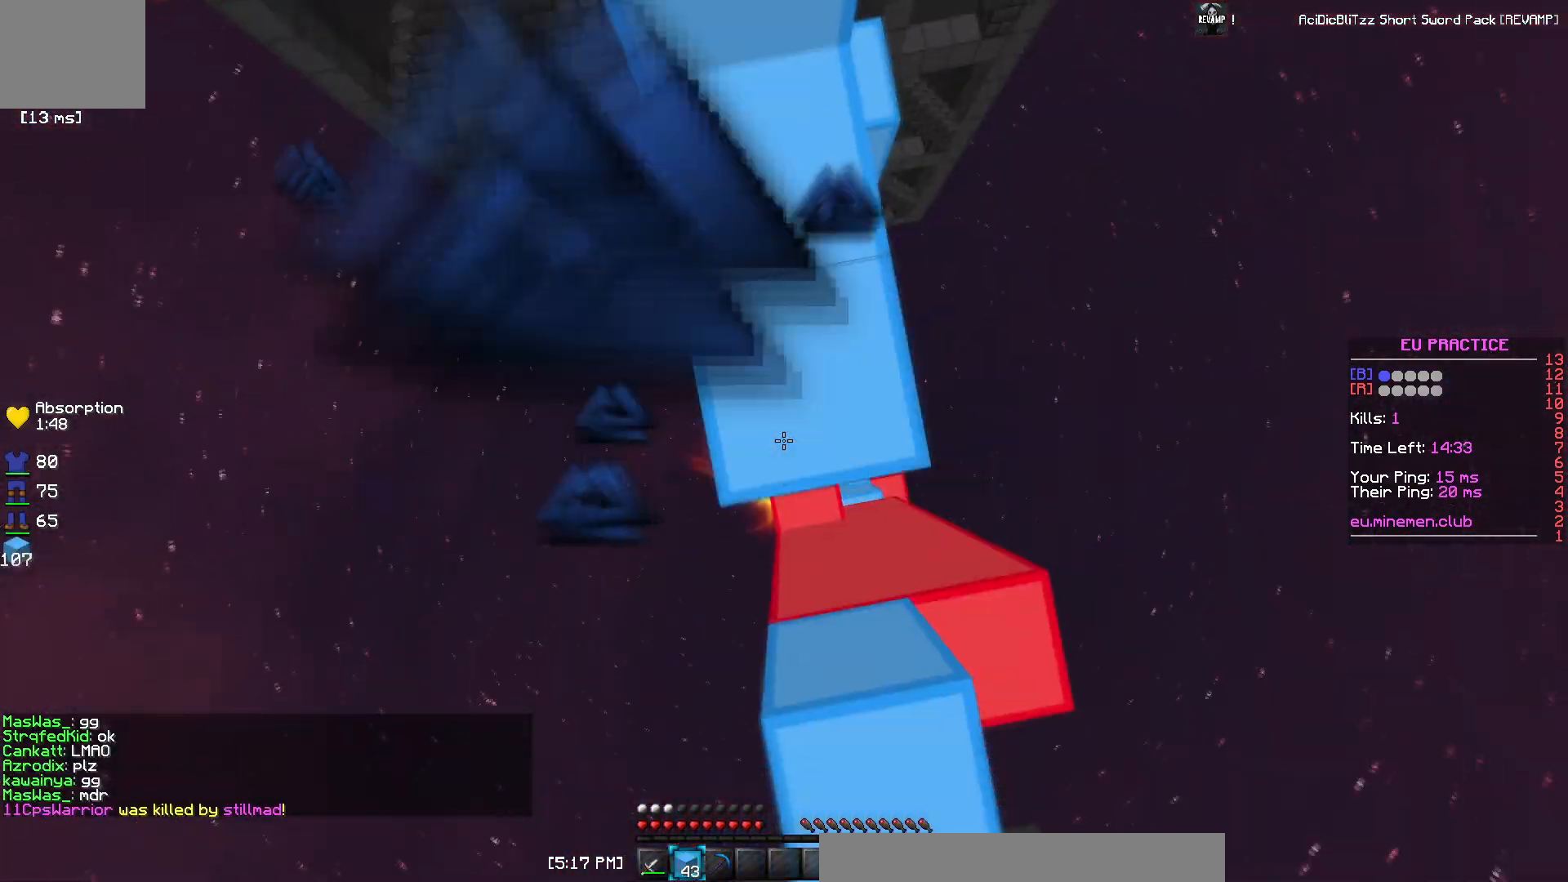
{"keys": ["w"], "events": [[184, "w", "down"]]}
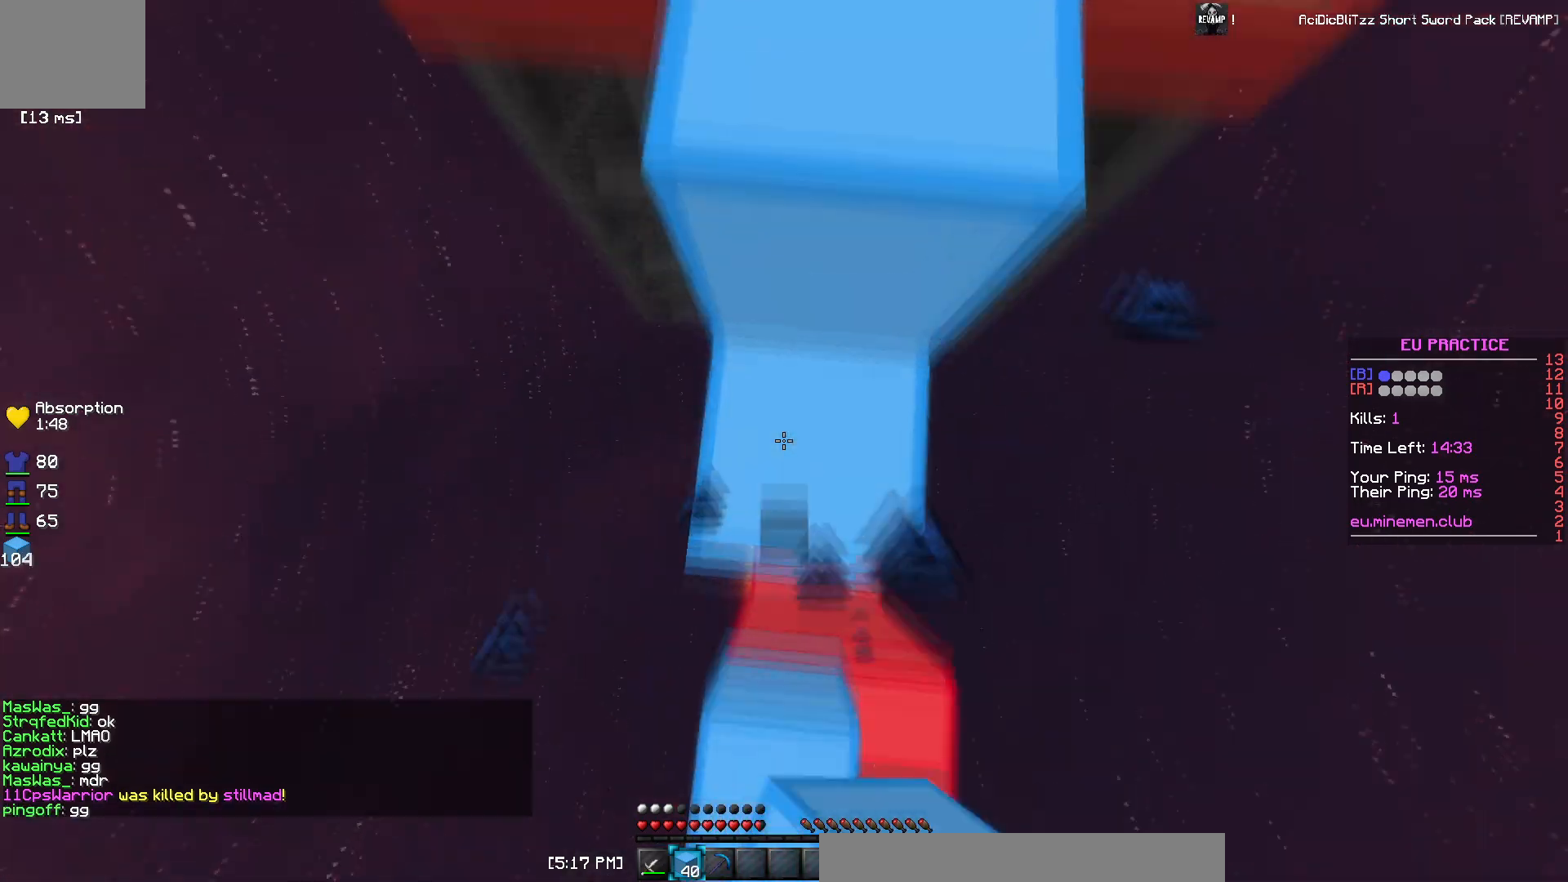
{"keys": ["a", "w"], "events": [[433, "a", "down"]]}
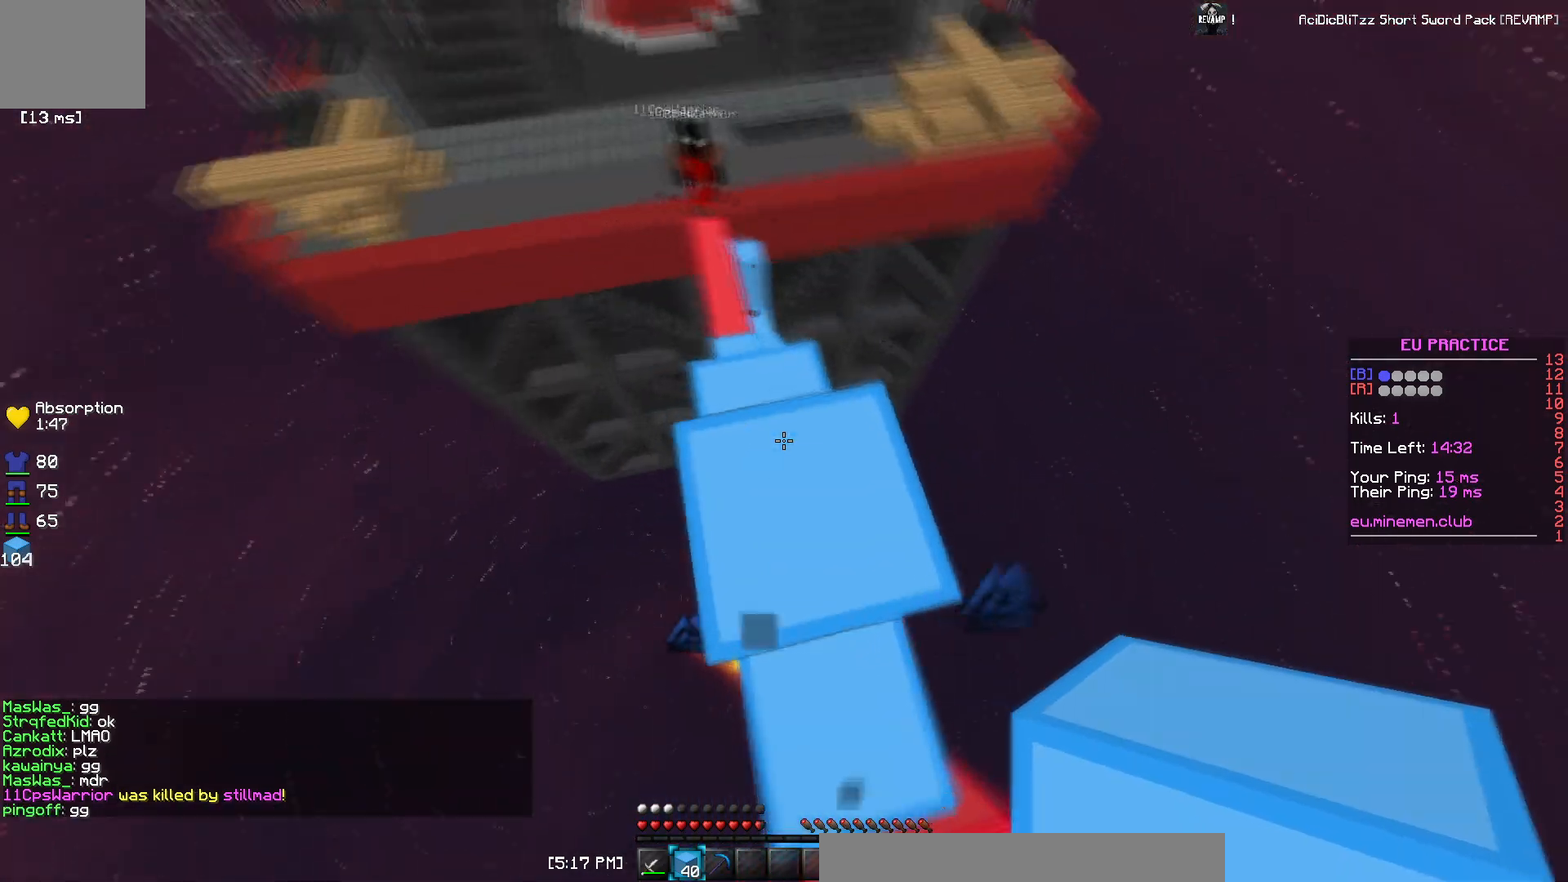
{"keys": ["a", "s"], "events": [[33, "w", "up"], [217, "s", "down"]]}
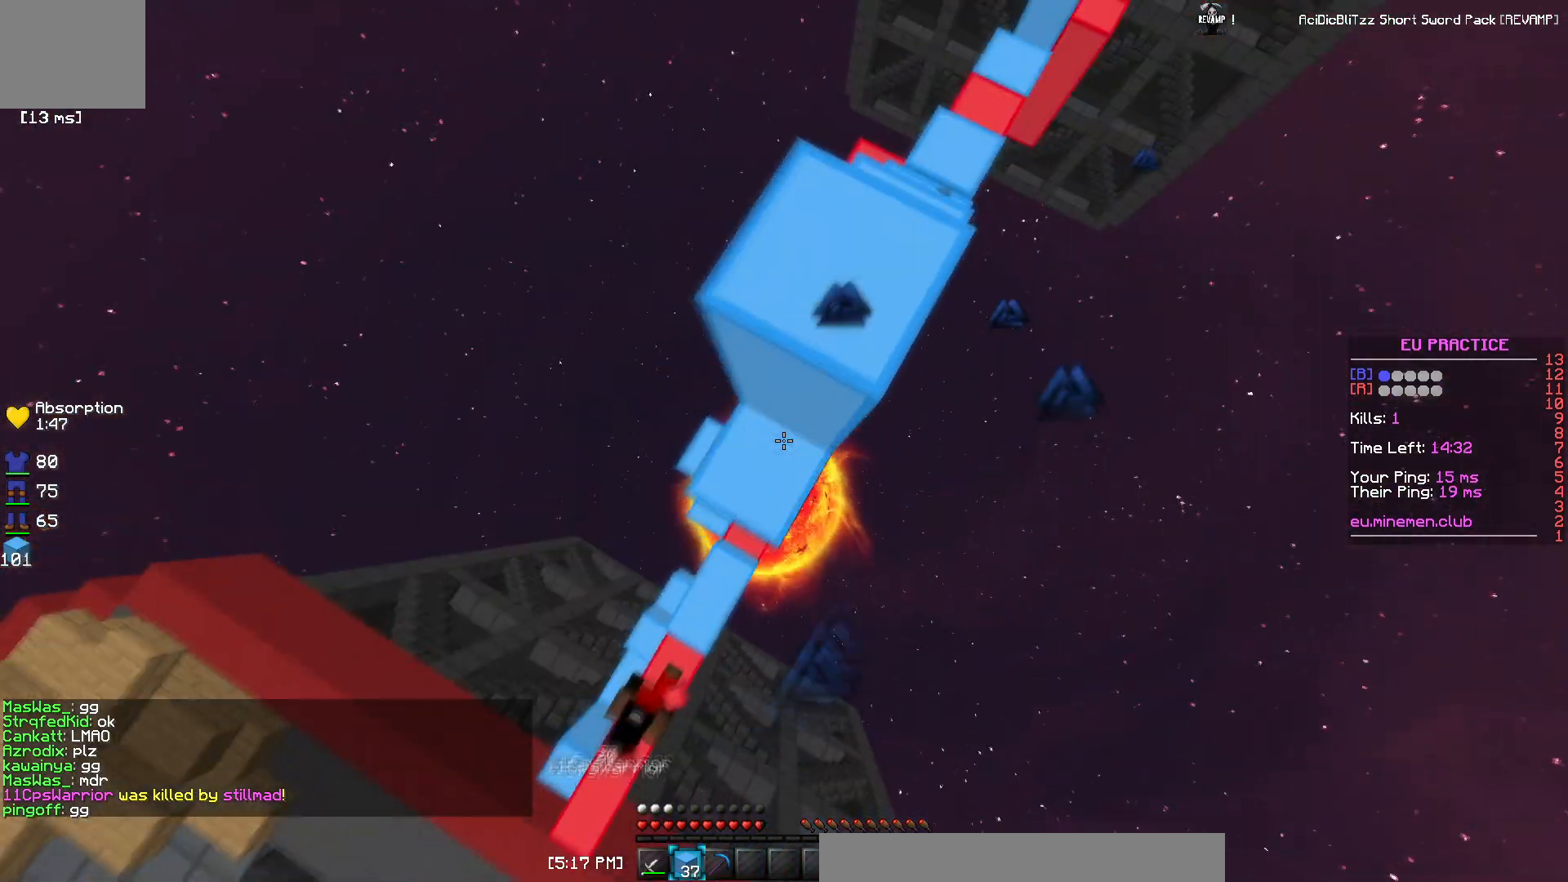
{"keys": ["d", "s"], "events": [[34, "a", "up"], [101, "a", "down"], [151, "a", "up"], [184, "a", "down"], [351, "a", "up"], [418, "d", "down"]]}
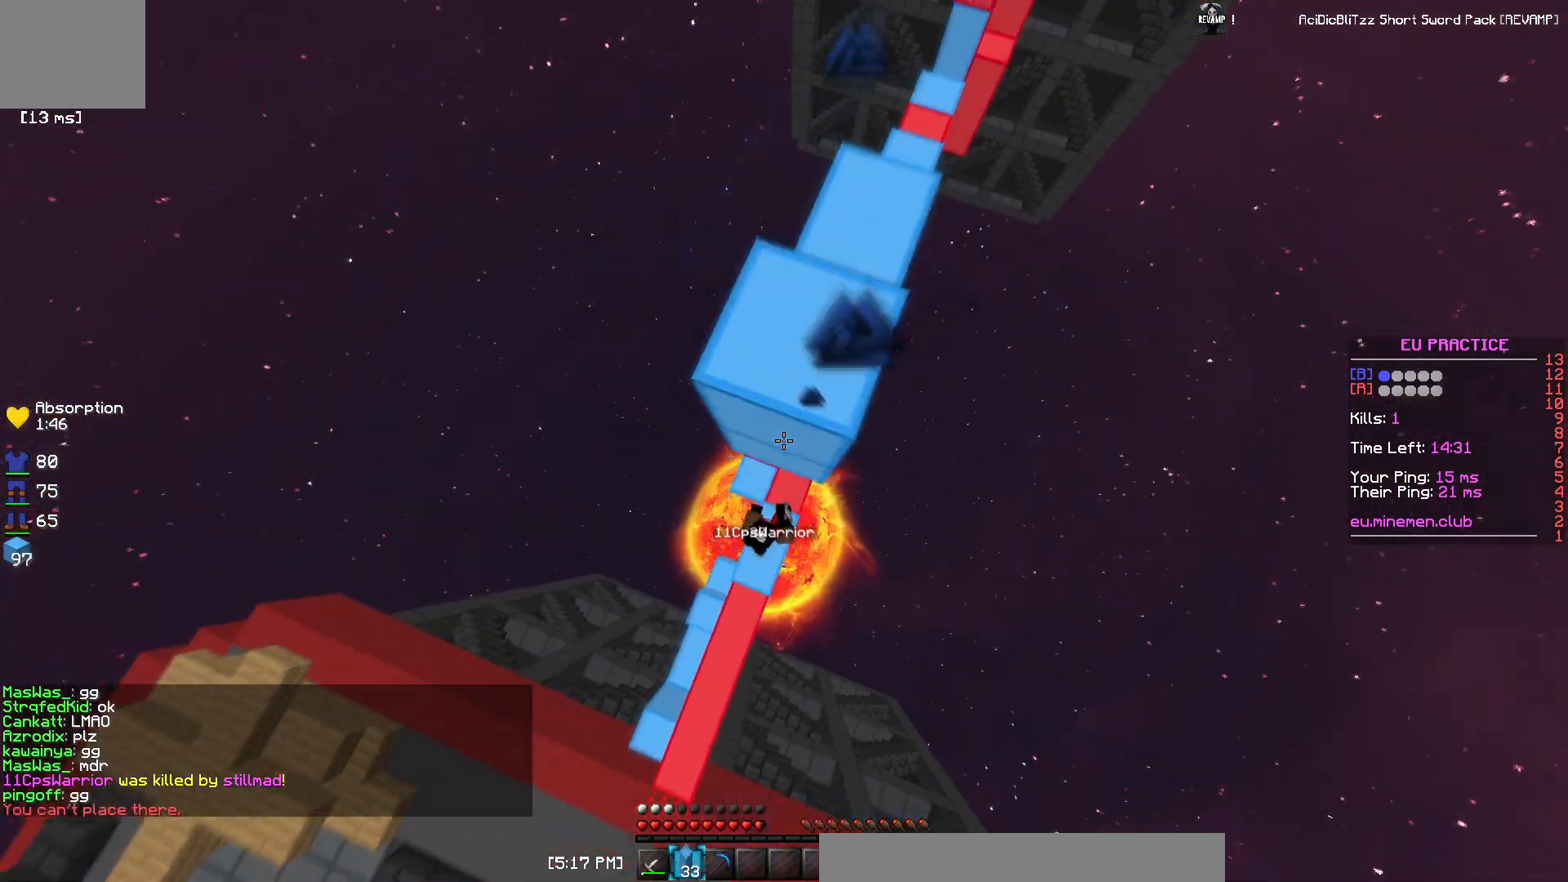
{"keys": ["a", "s"], "events": [[33, "a", "down"], [67, "d", "up"]]}
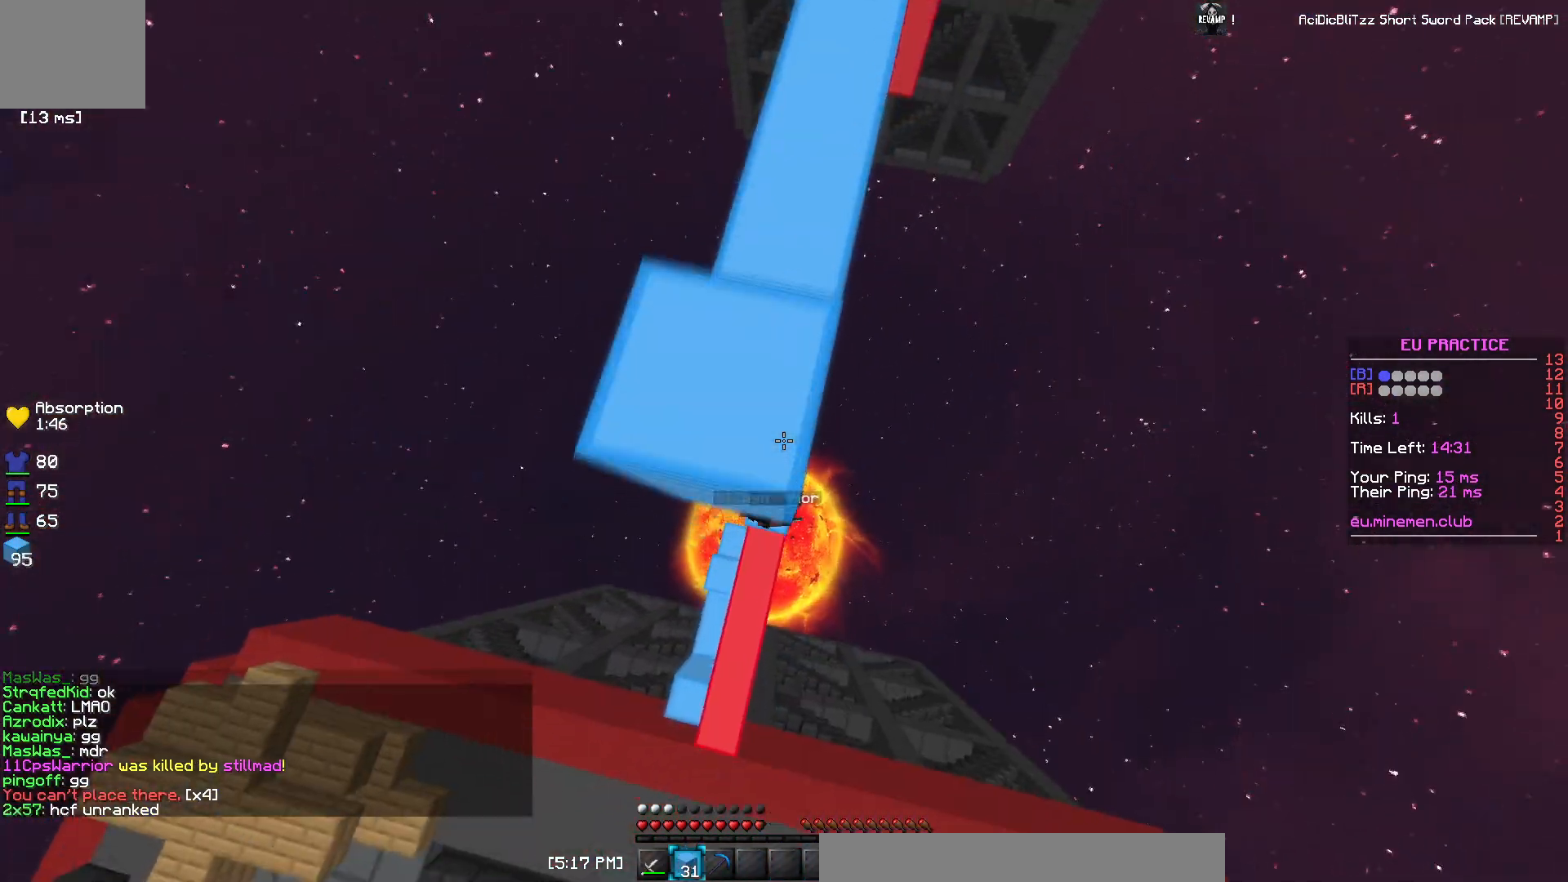
{"keys": ["d", "s"], "events": [[233, "a", "up"], [300, "d", "down"]]}
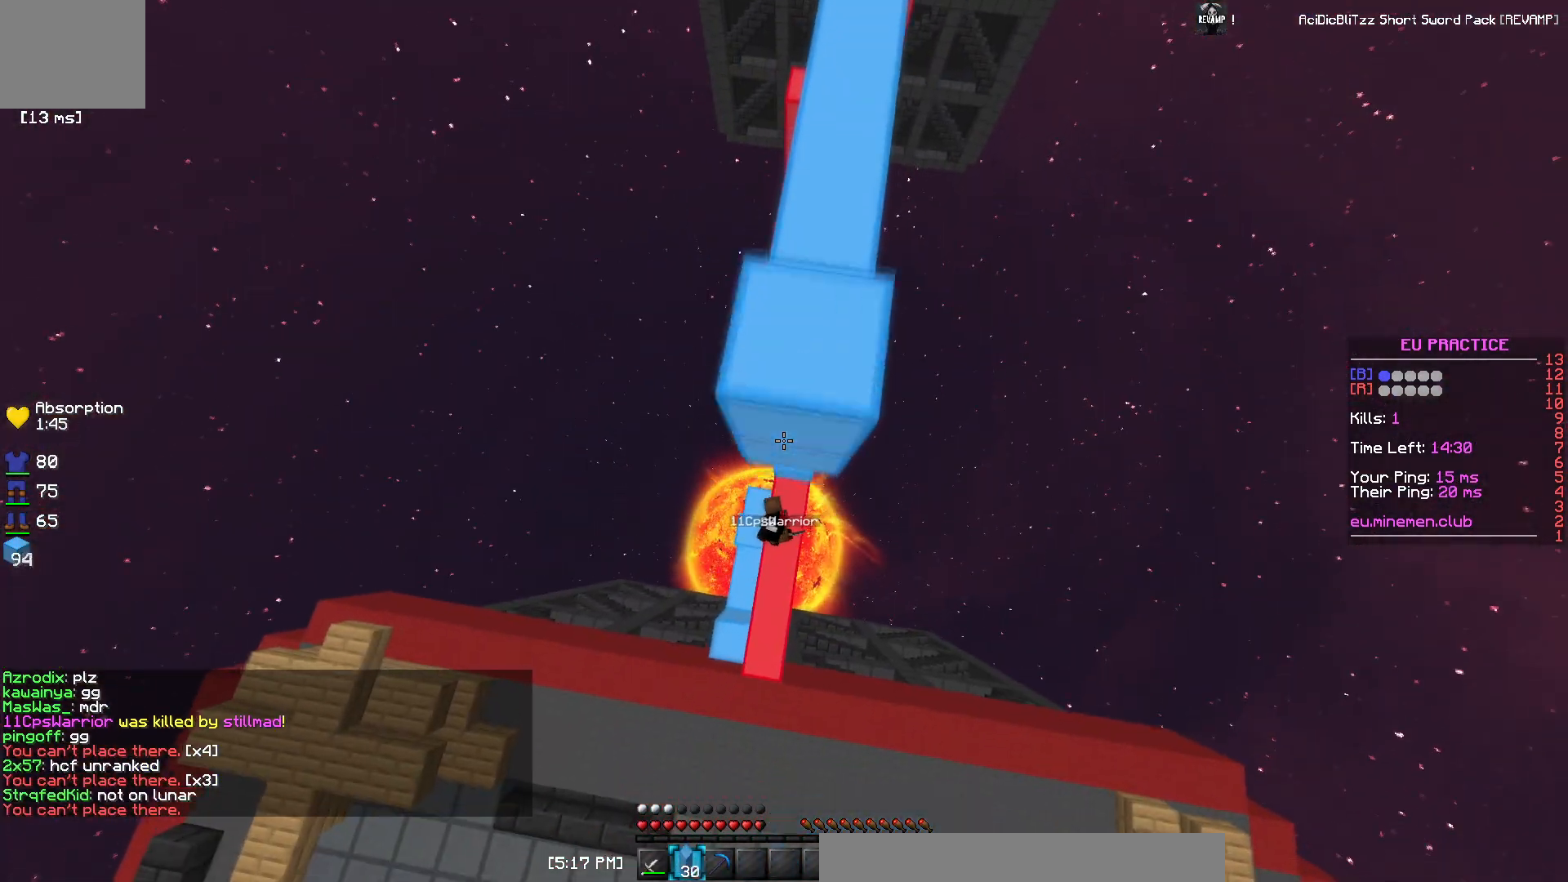
{"keys": ["a"], "events": [[50, "d", "up"], [117, "s", "up"], [117, "w", "down"], [217, "d", "down"], [284, "d", "up"], [300, "w", "up"], [500, "a", "down"]]}
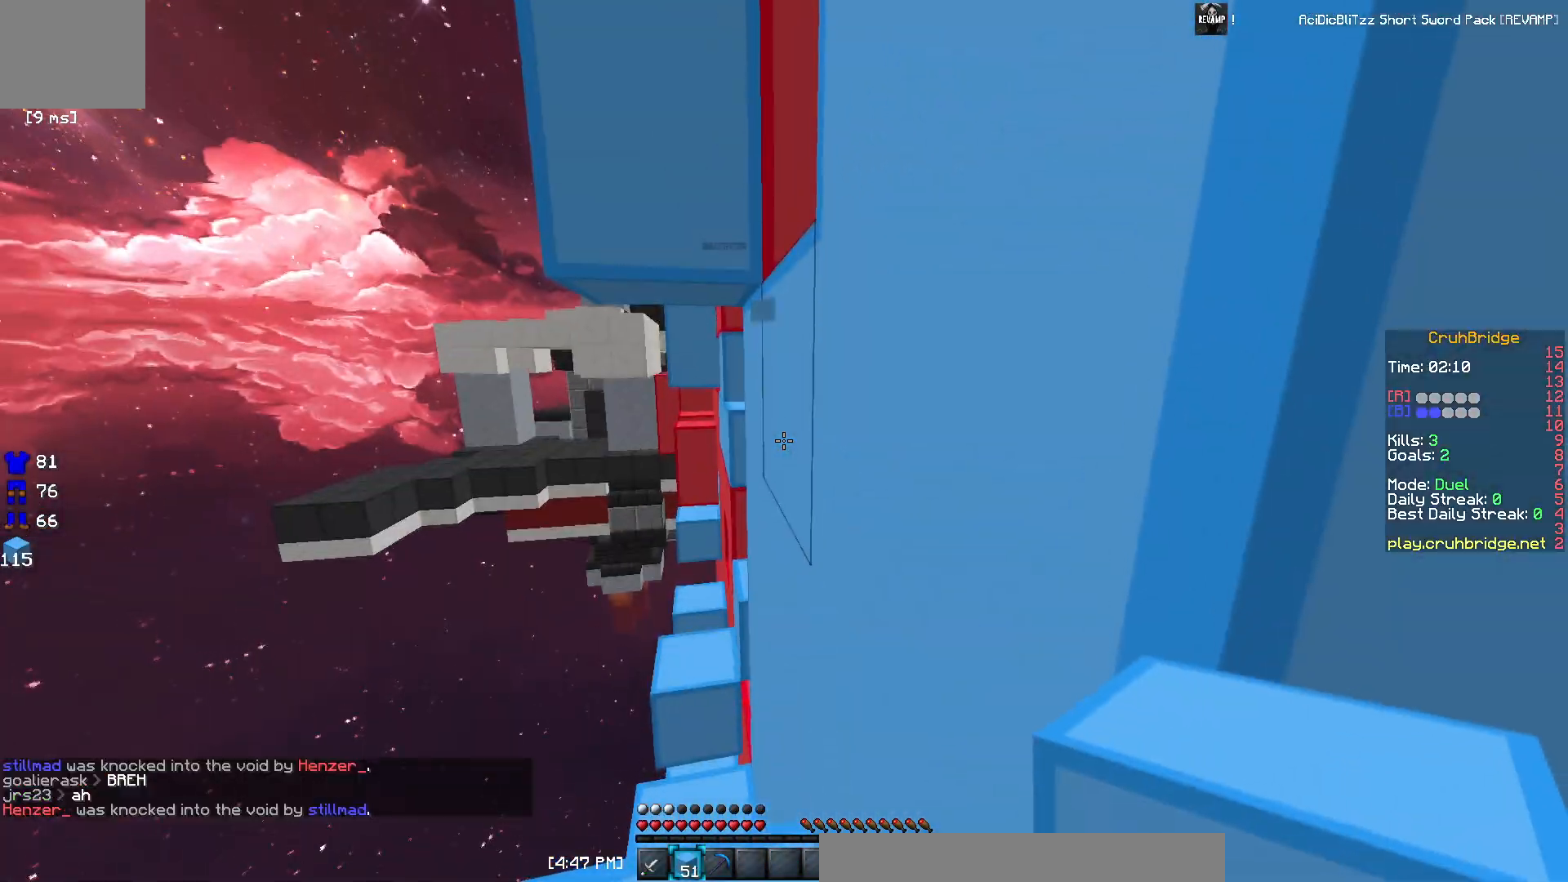
{"keys": []}
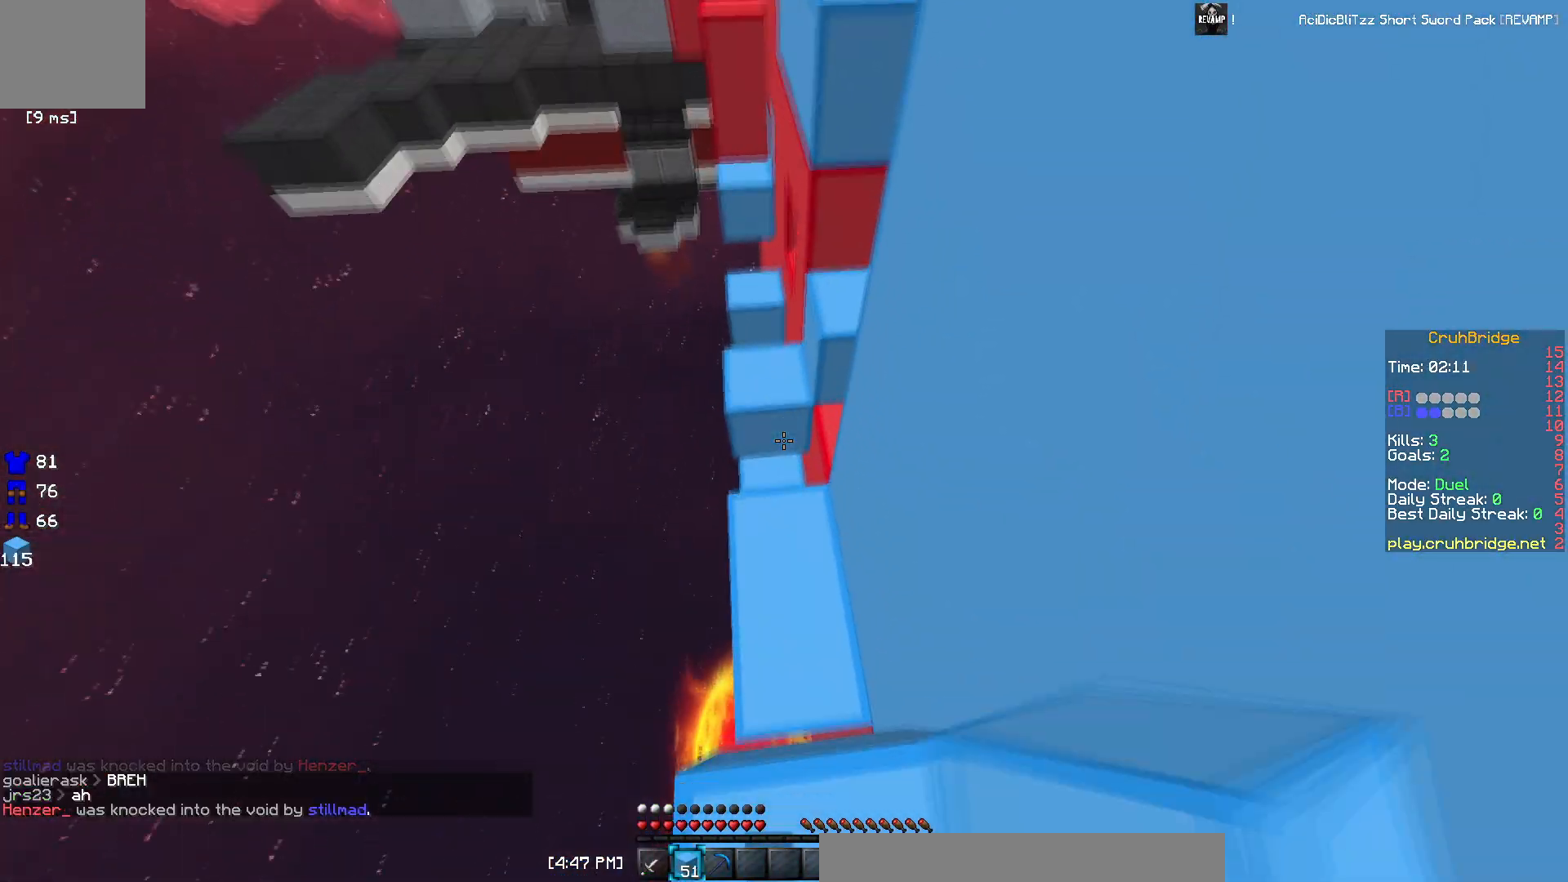
{"keys": [], "events": [[100, "w", "down"], [284, "w", "up"]]}
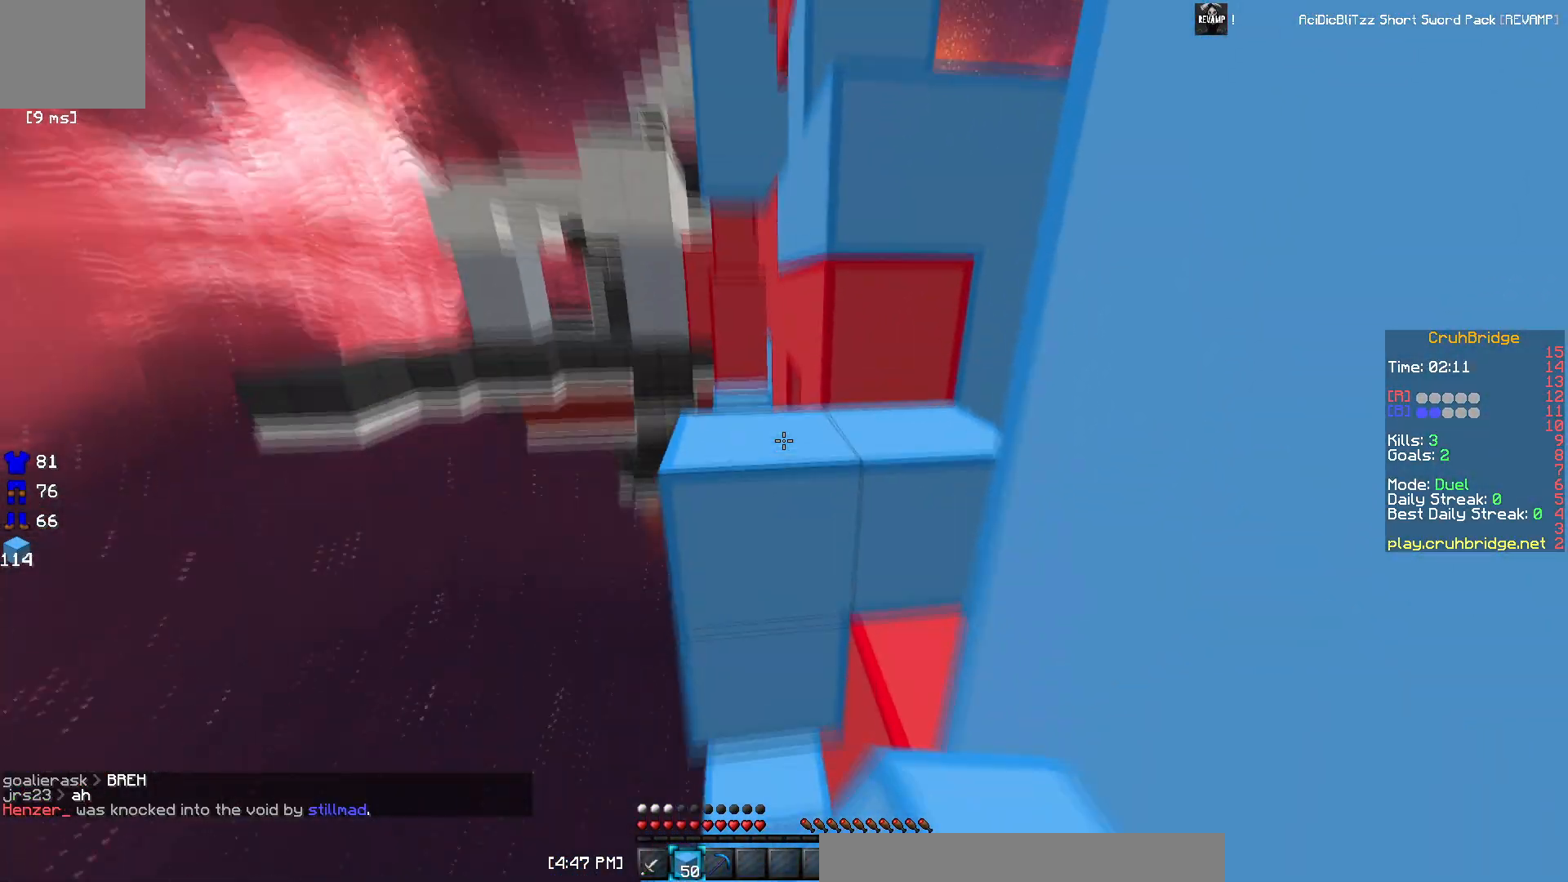
{"keys": ["s"], "events": [[83, "d", "down"], [250, "d", "up"], [383, "s", "down"]]}
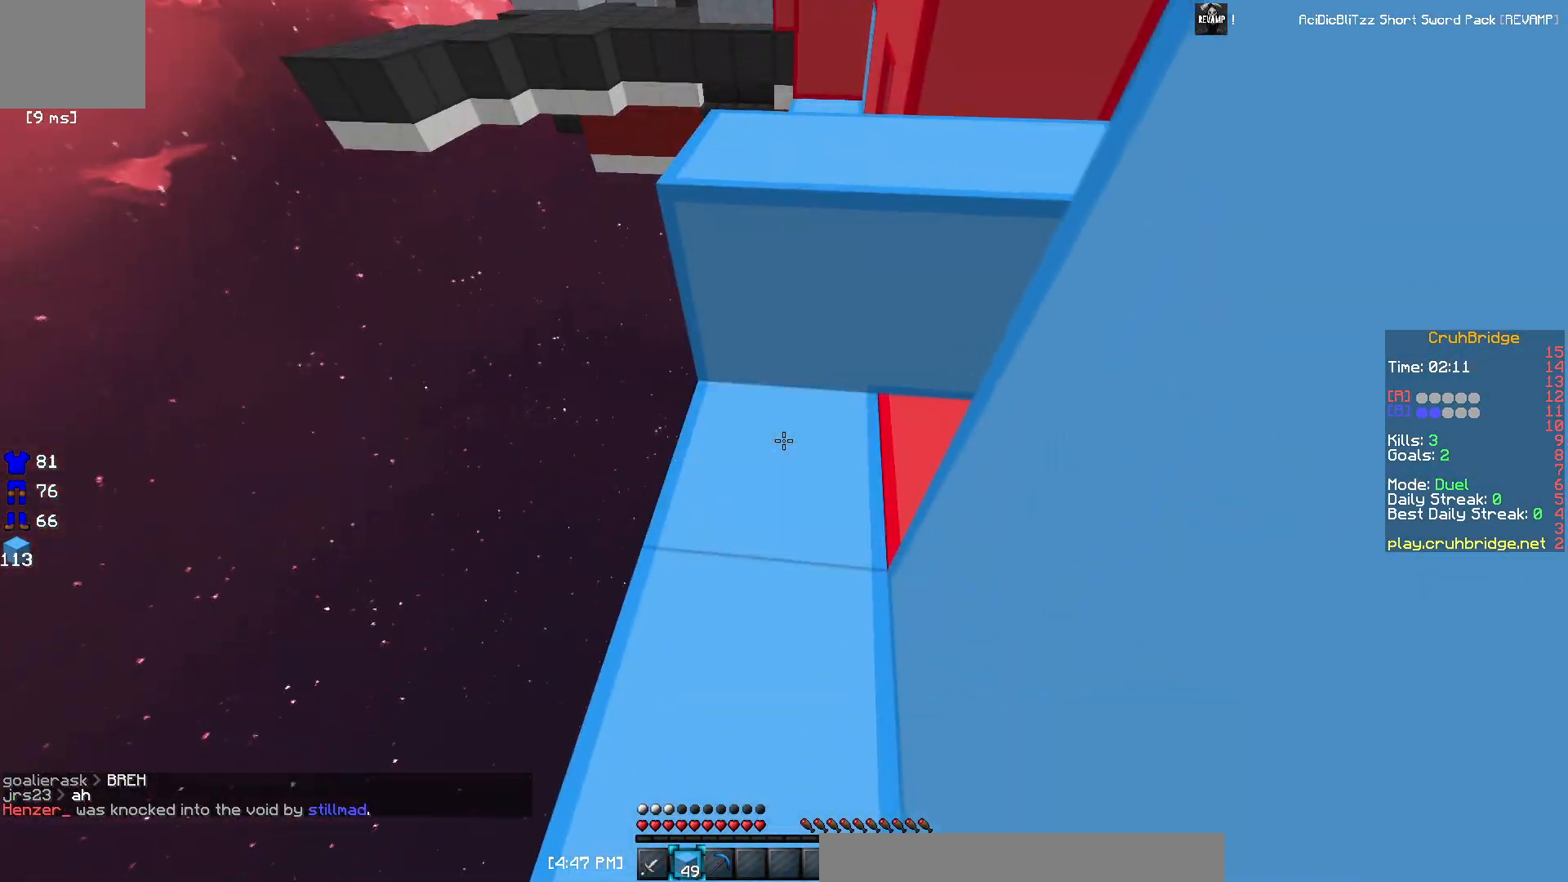
{"keys": ["d", "w"], "events": [[50, "s", "up"], [117, "w", "down"], [450, "d", "down"]]}
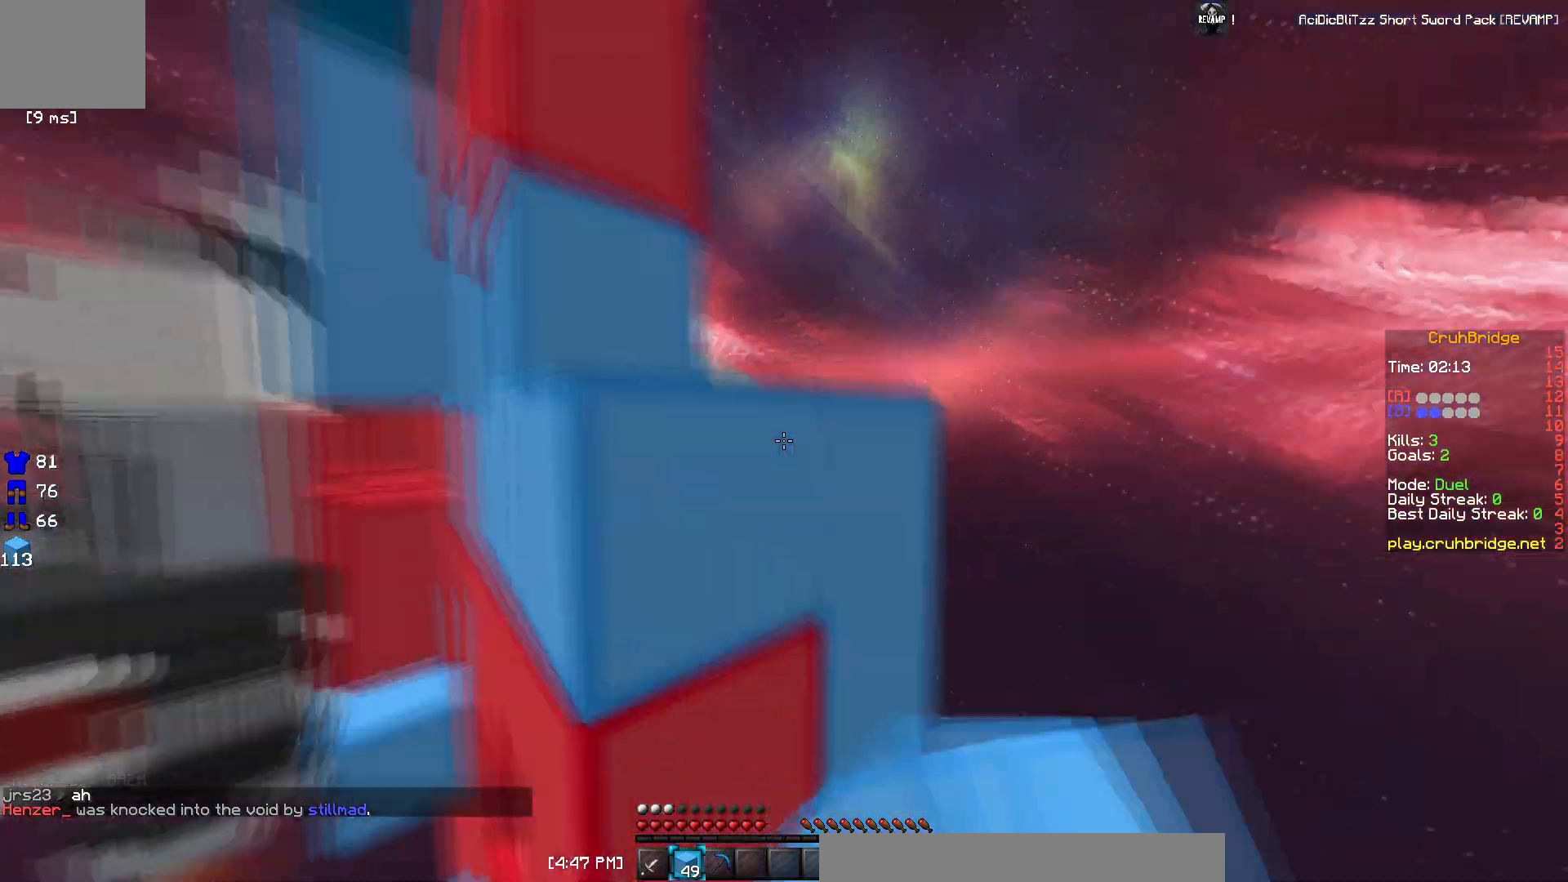
{"keys": ["a", "w"], "events": [[384, "d", "up"], [401, "a", "down"]]}
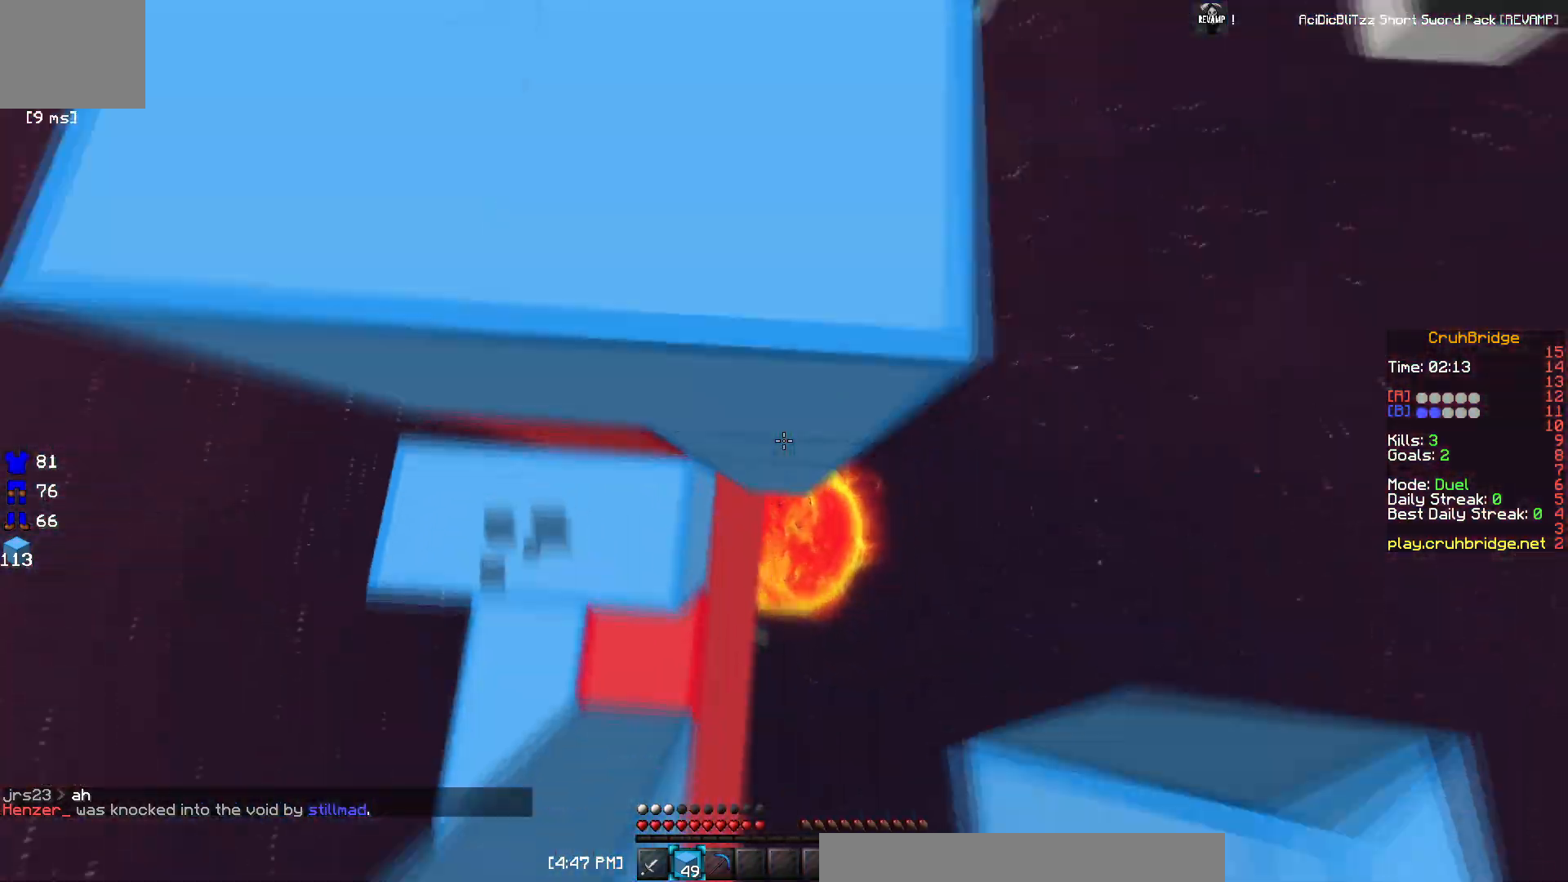
{"keys": ["w"], "events": [[367, "a", "up"]]}
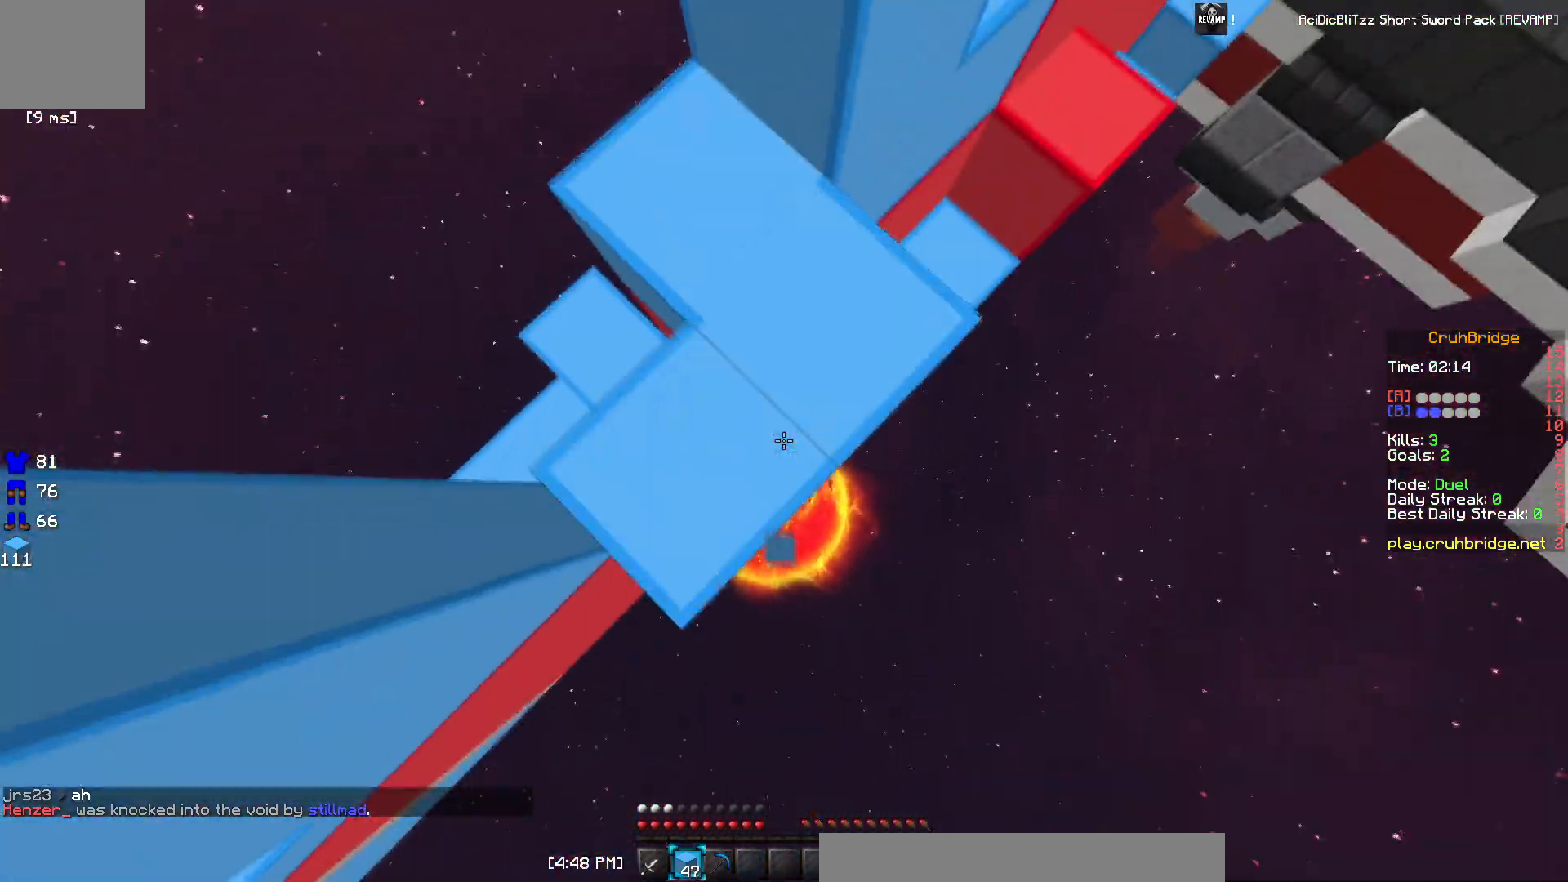
{"keys": ["w"], "events": [[200, "d", "down"], [367, "d", "up"]]}
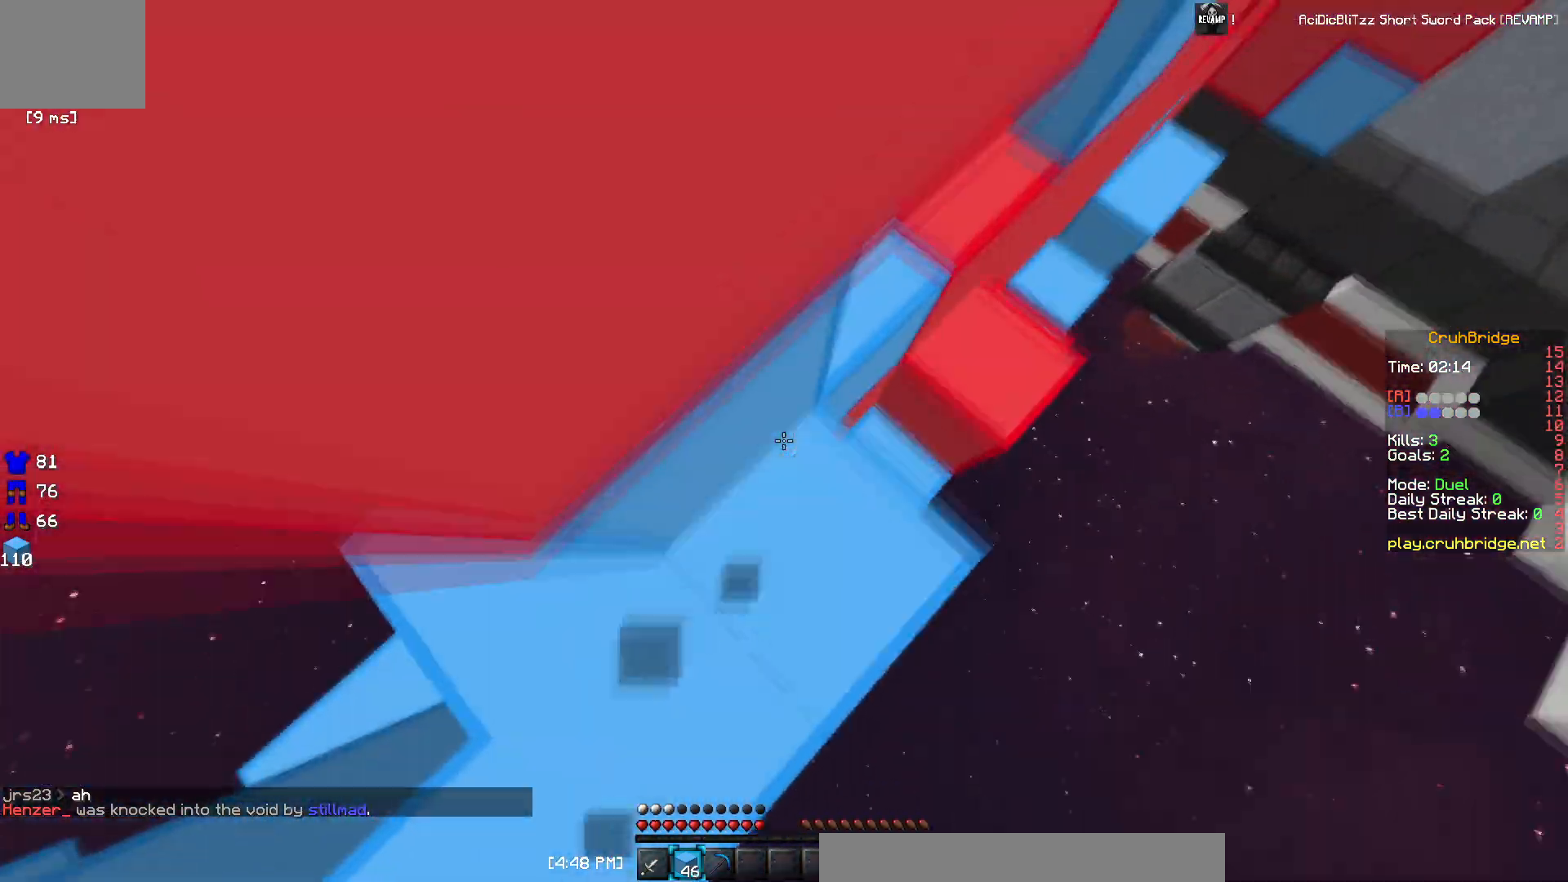
{"keys": ["d", "w"], "events": [[17, "d", "down"]]}
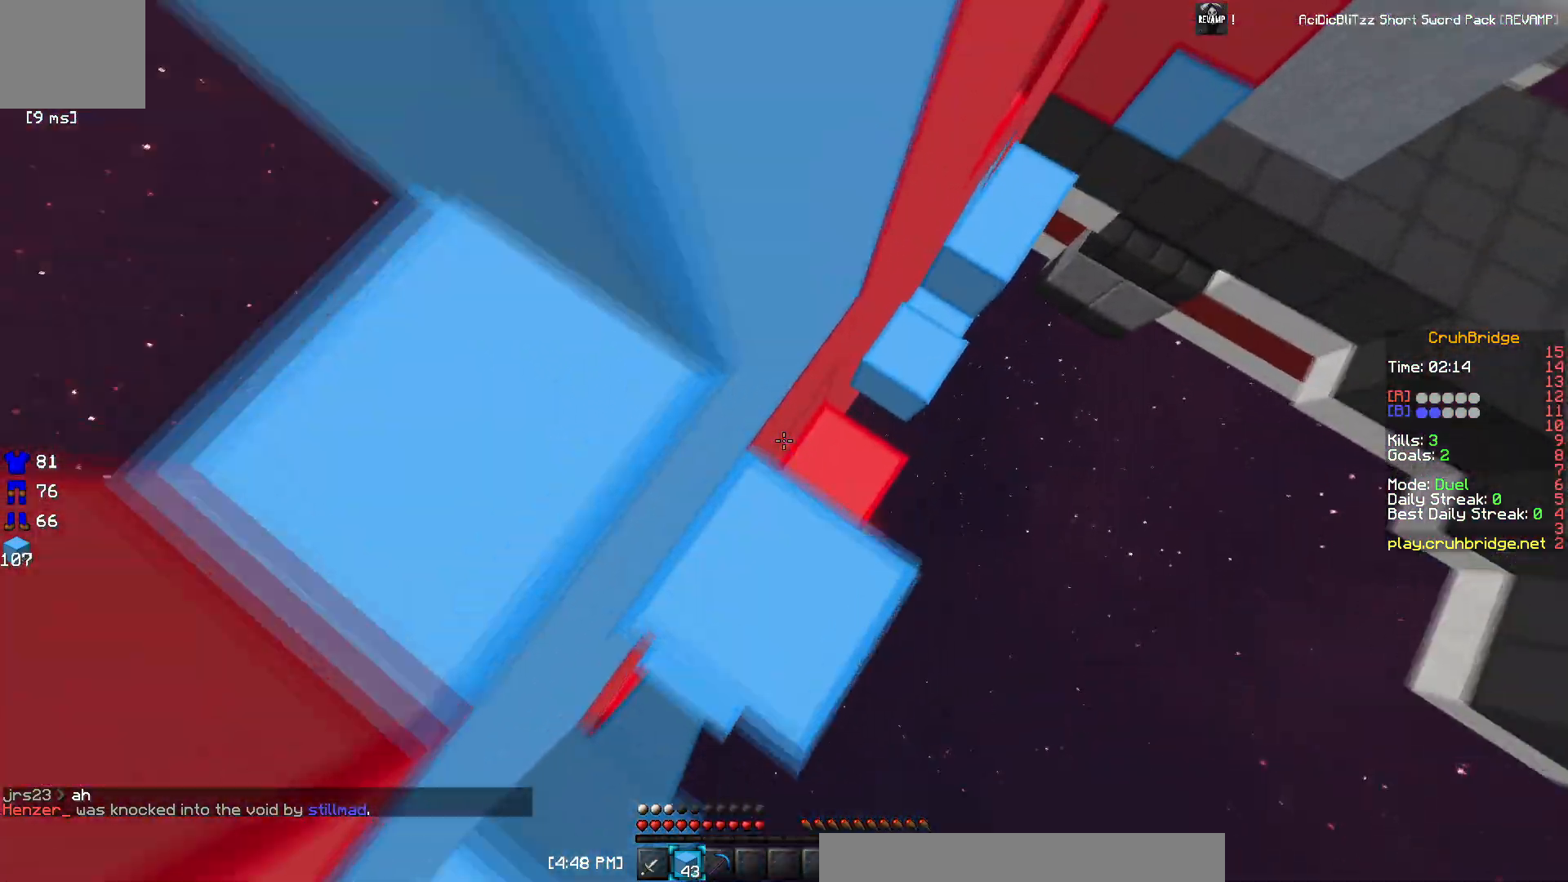
{"keys": ["d", "w"], "events": []}
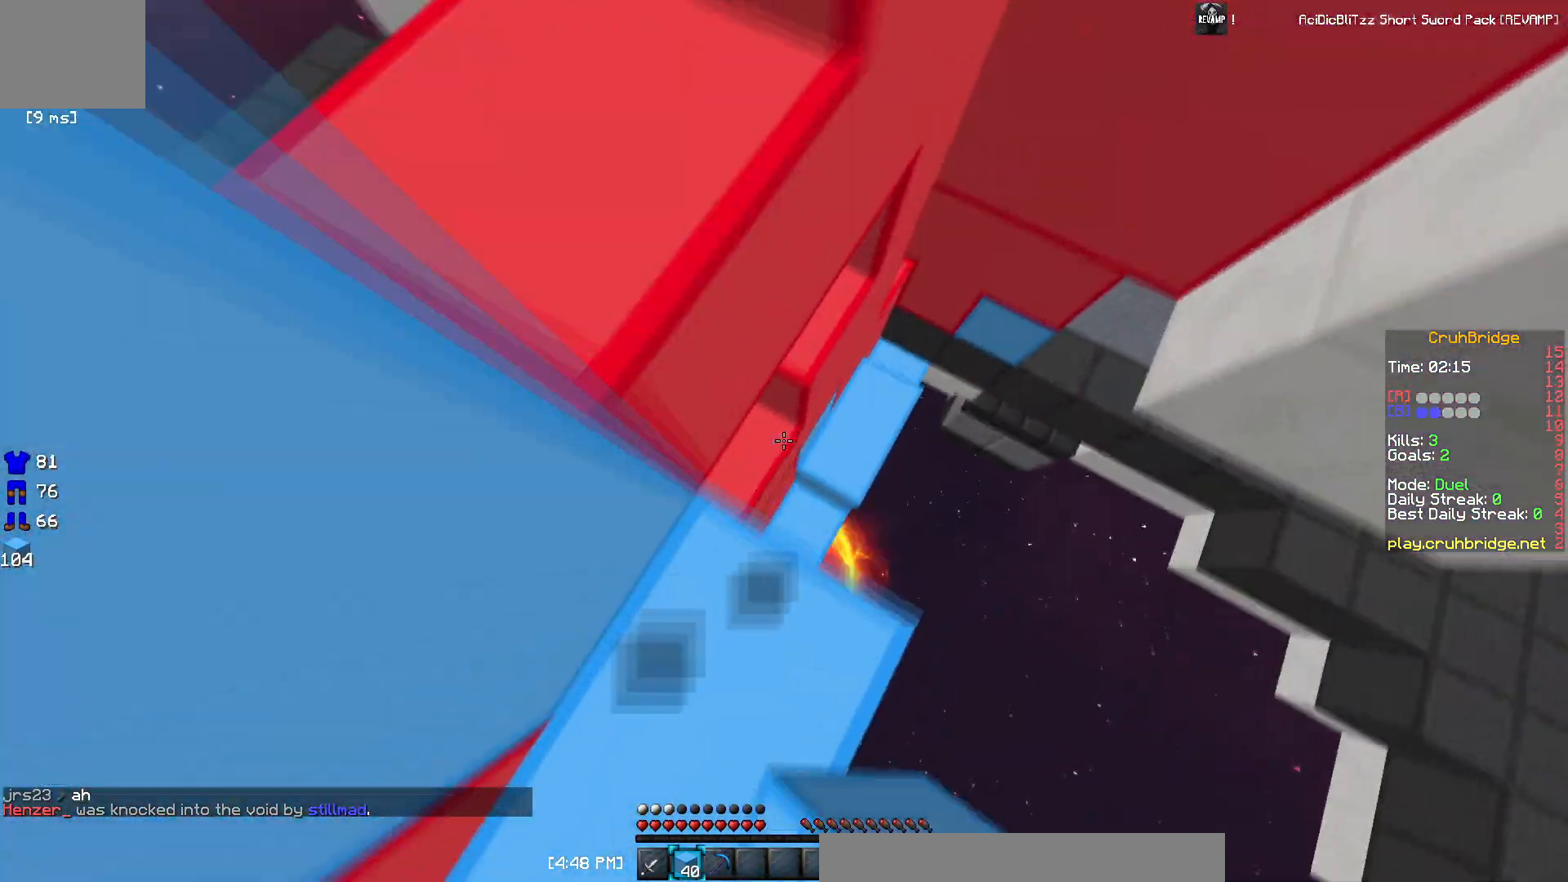
{"keys": ["d", "w"], "events": []}
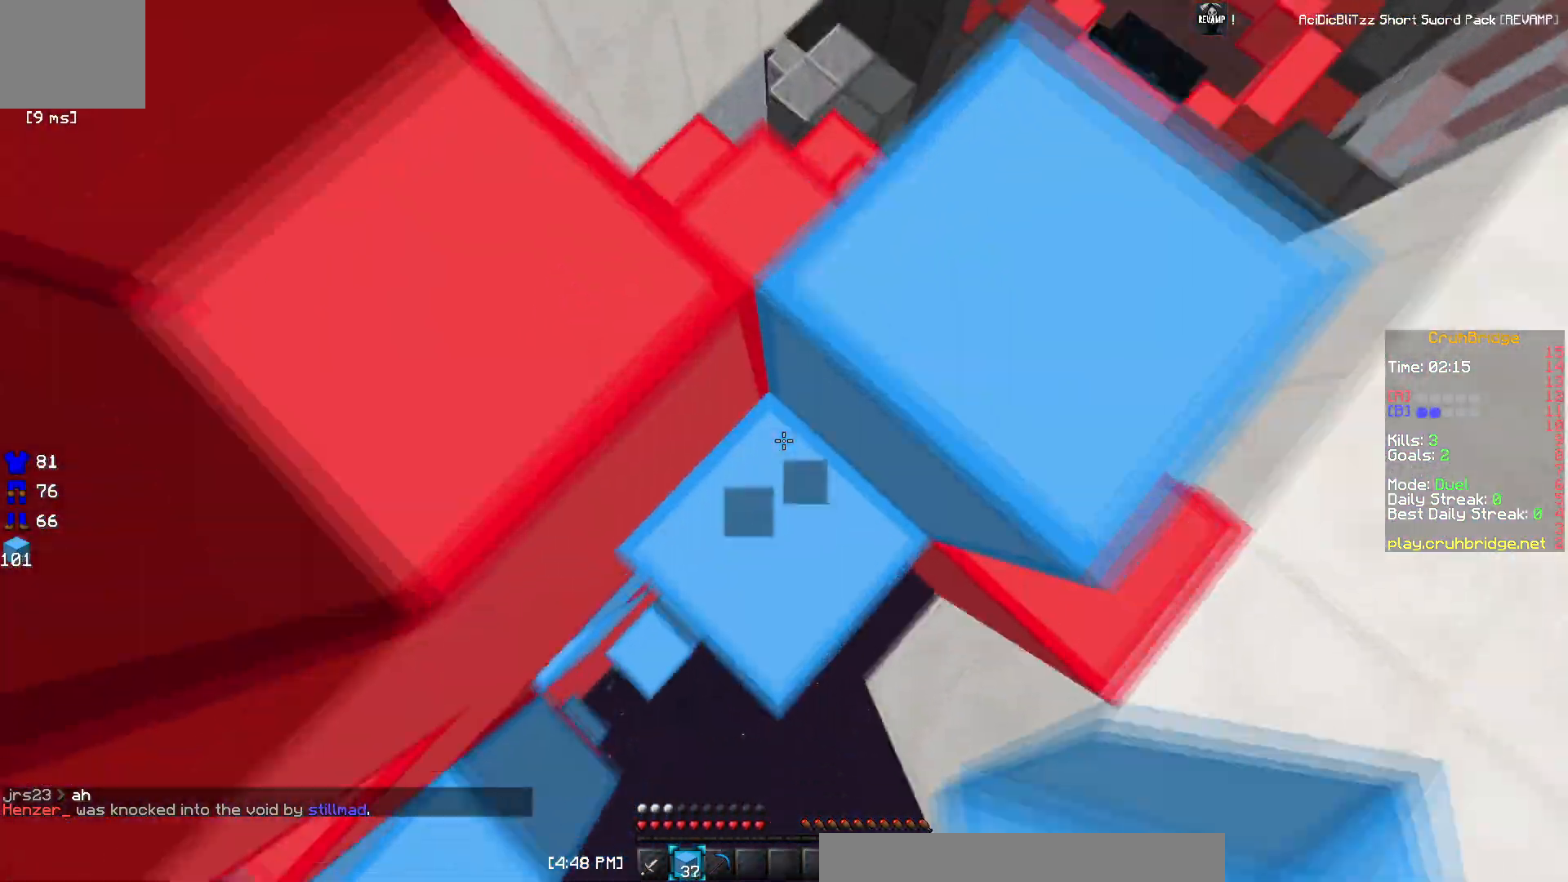
{"keys": ["w"]}
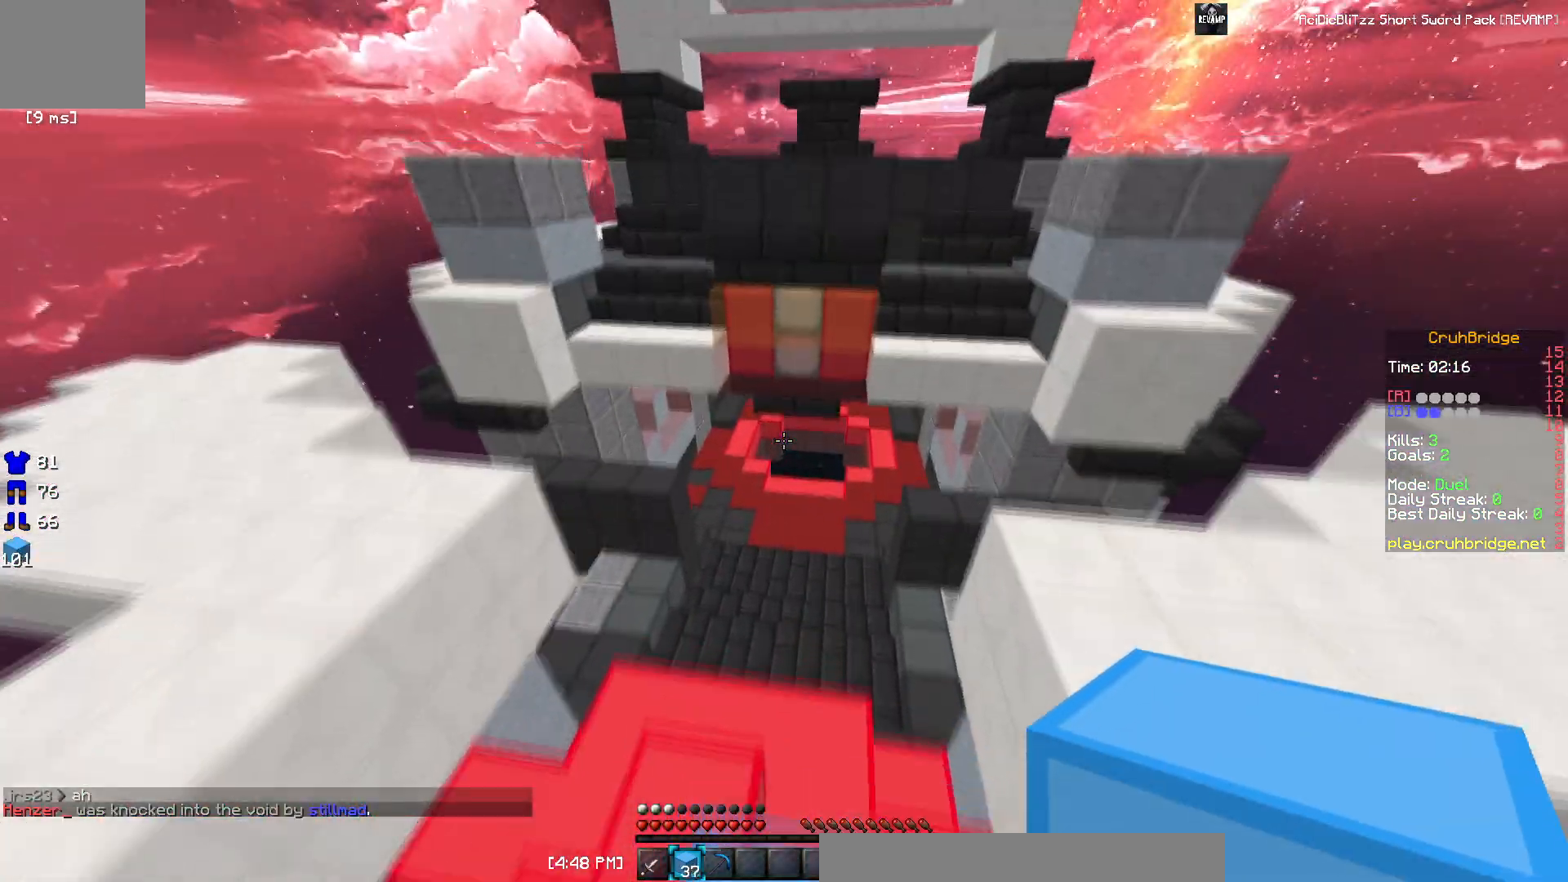
{"keys": ["w"], "events": [[167, "a", "down"], [284, "a", "up"]]}
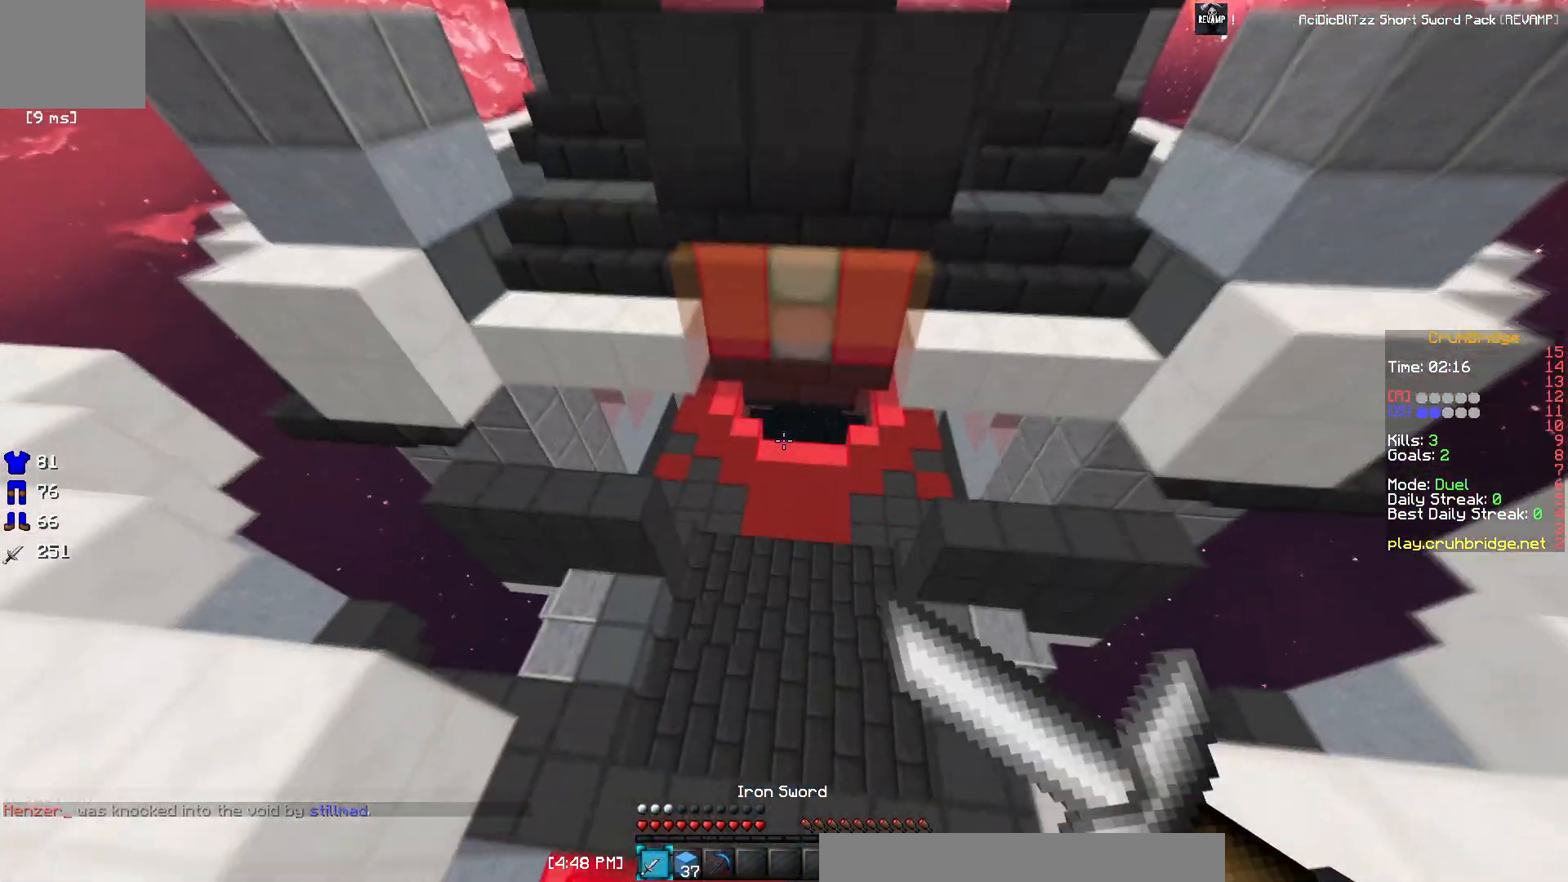
{"keys": [], "events": [[151, "d", "down"], [434, "w", "up"], [451, "d", "up"]]}